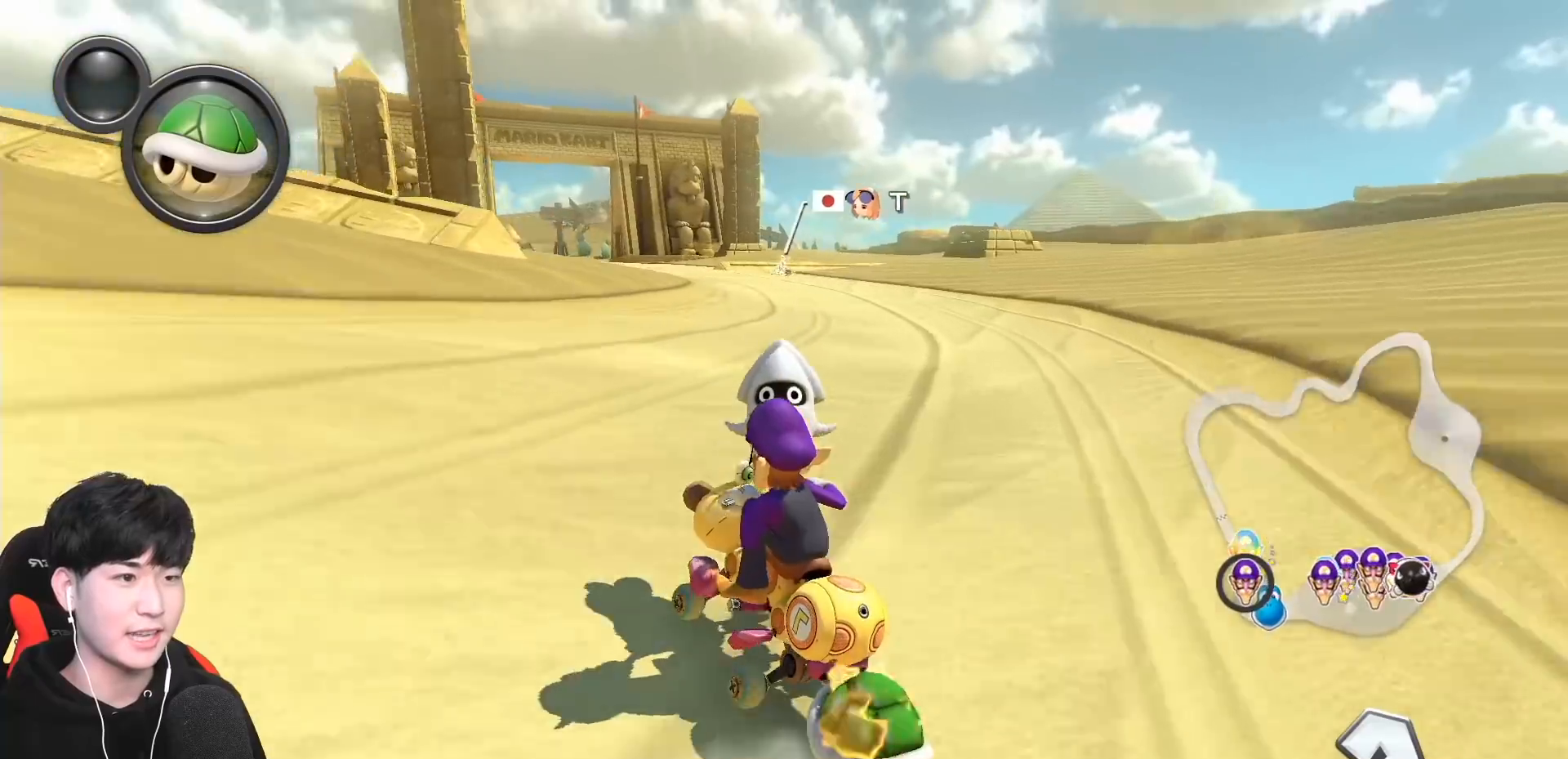
Gameplay with a controller (Nintendo layout); each line is a JSON object with the inputs held at the frame after it. "events" lists button and stick changes between this image and that frame as [ms after this image, input, new state], when the widget could be followed in between. Not read: DPAD_DOWN DPAD_LEFT DPAD_RIGHT L2 L3 R2 R3 right_stick.
{"buttons": ["A", "L1", "R1"], "left_stick": "right", "events": [[267, "left_stick", "right"]]}
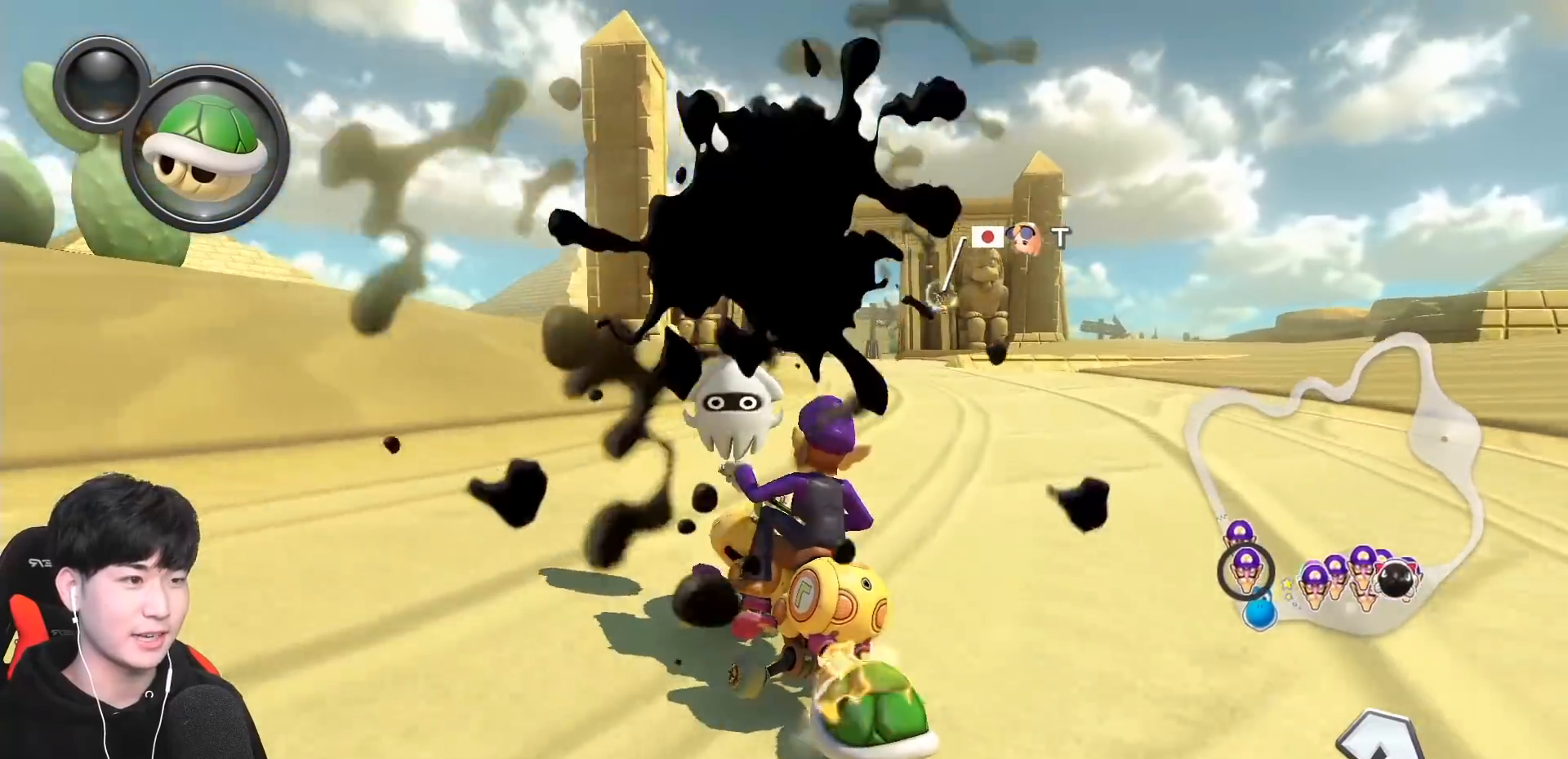
{"buttons": ["A", "L1", "R1"], "left_stick": "right", "events": []}
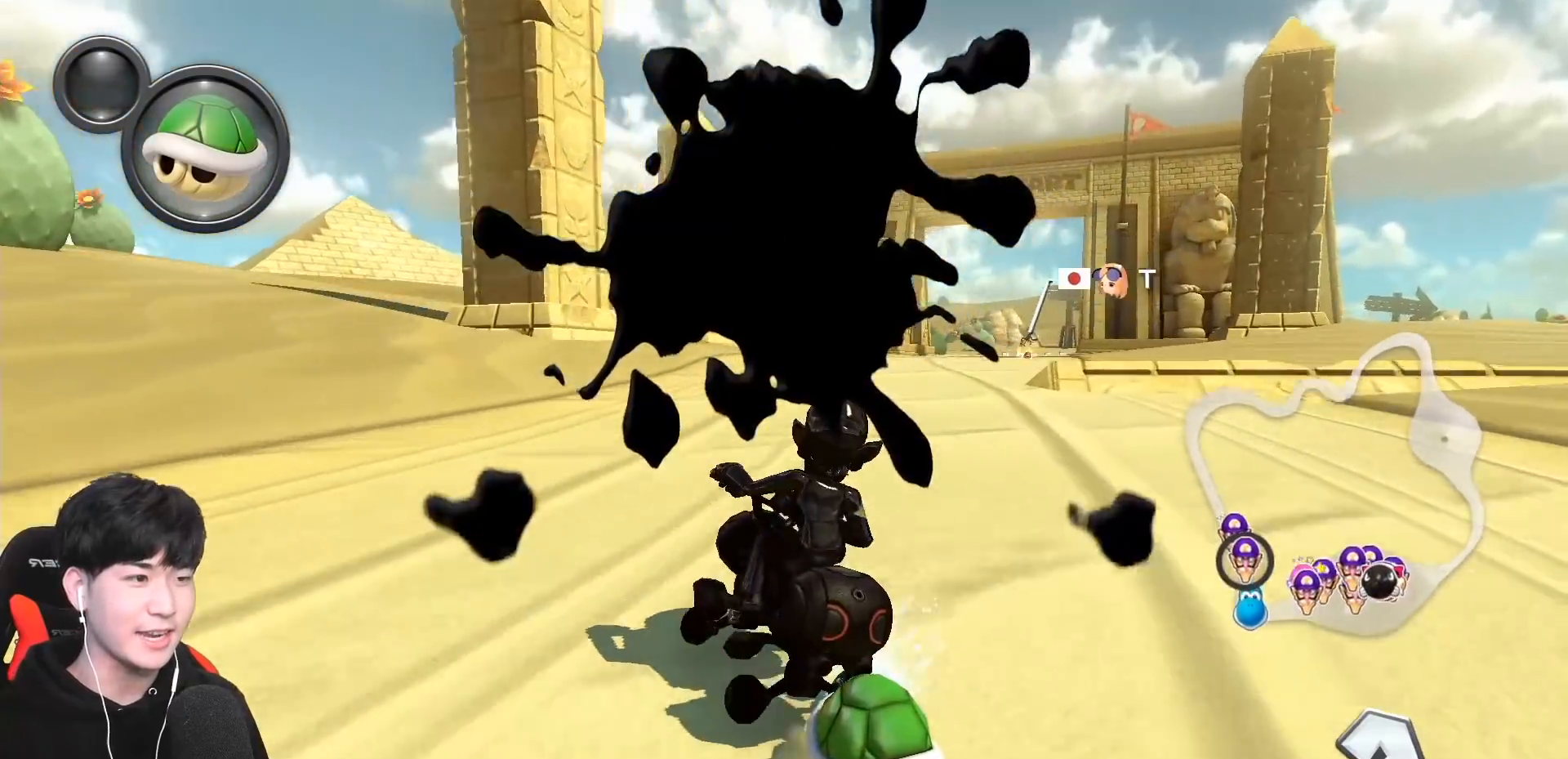
{"buttons": ["A", "L1", "R1"], "left_stick": "up-right", "events": [[33, "R1", "up"], [67, "R1", "down"], [317, "R1", "up"], [400, "left_stick", "up-right"], [433, "R1", "down"]]}
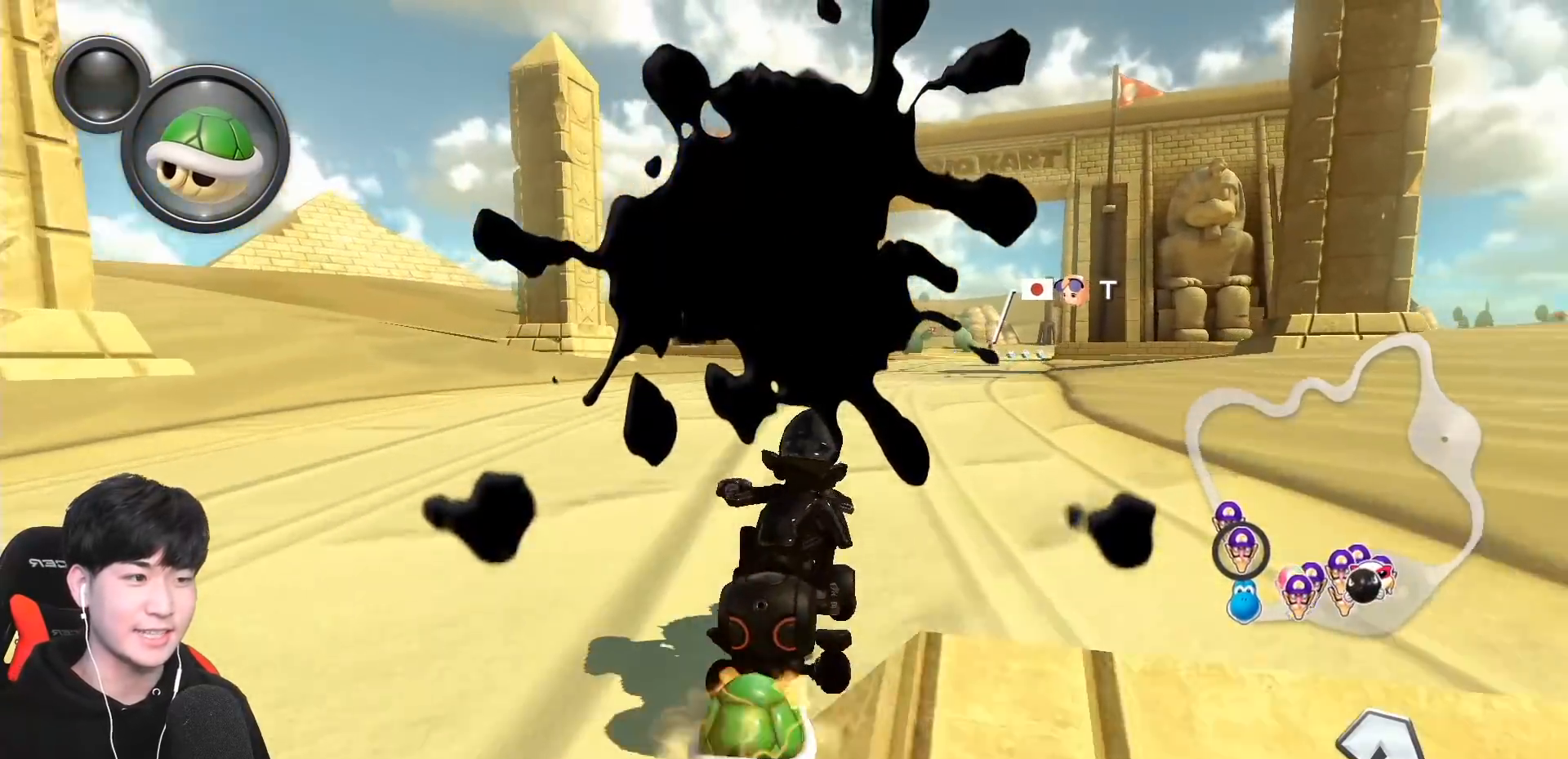
{"buttons": ["A", "L1"], "left_stick": "right", "events": [[117, "R1", "up"], [333, "left_stick", "right"]]}
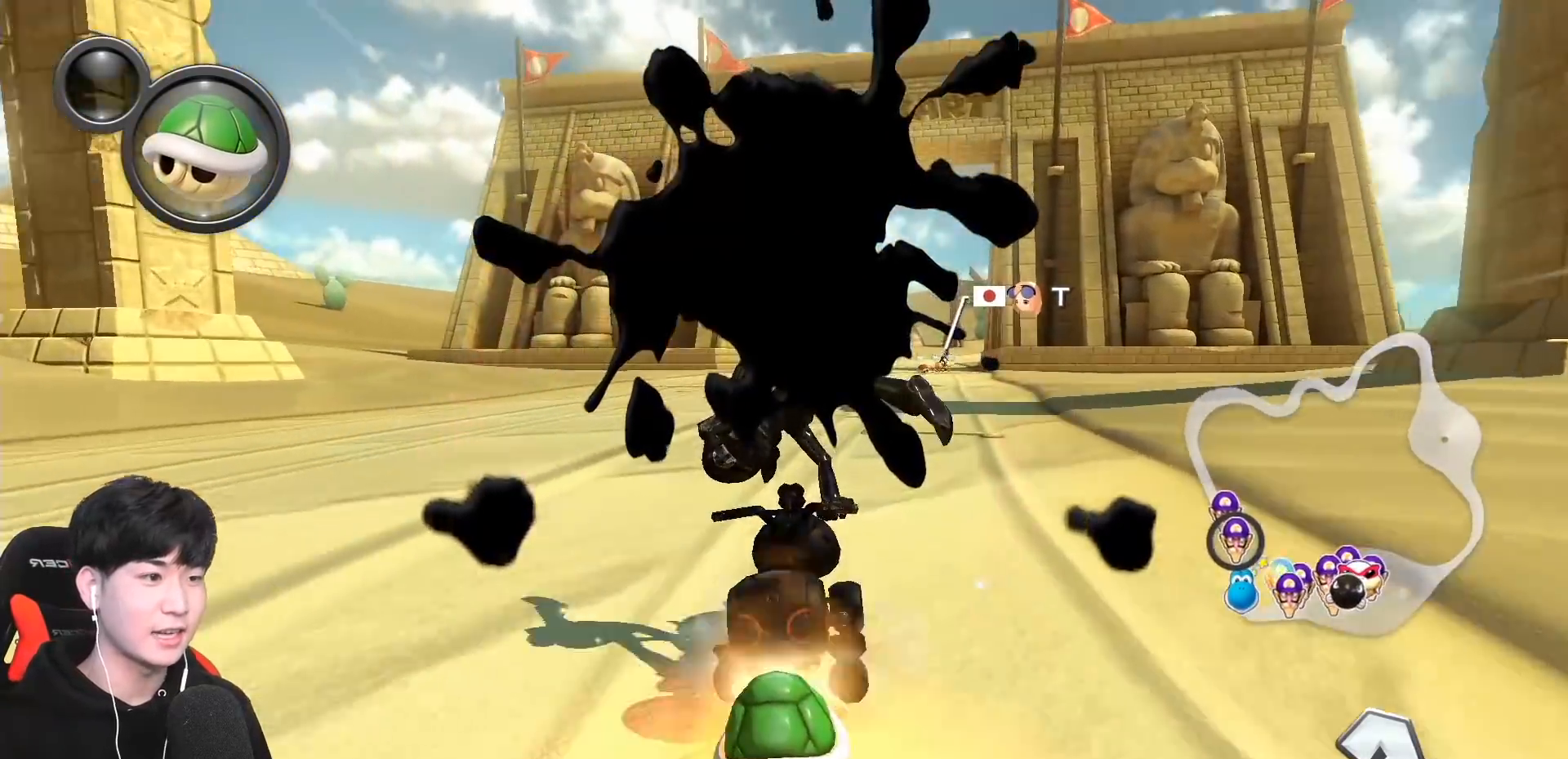
{"buttons": ["A"], "left_stick": "center", "events": [[167, "L1", "up"], [233, "left_stick", "center"], [317, "left_stick", "down-left"], [400, "left_stick", "center"]]}
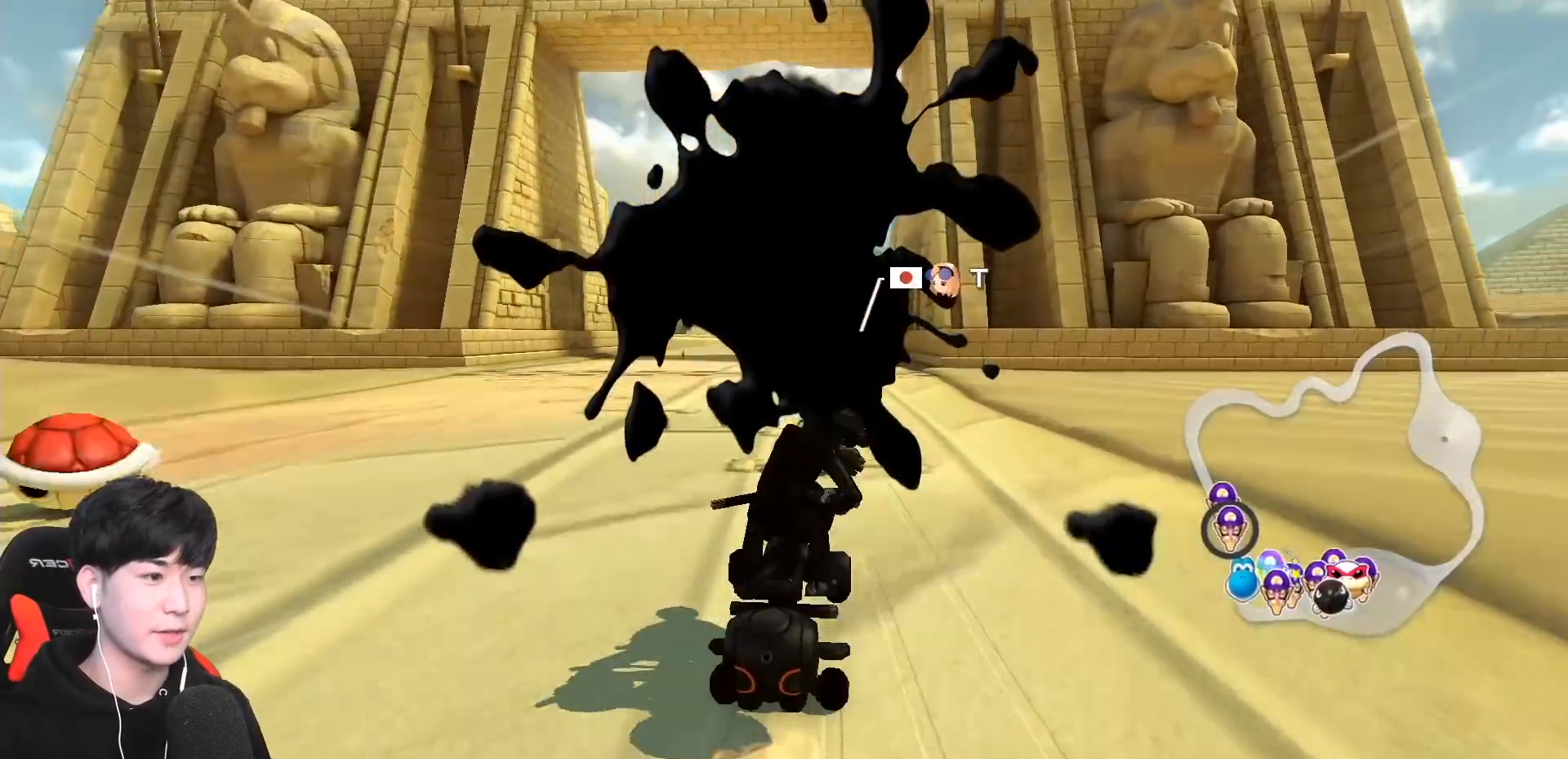
{"buttons": ["A", "X"], "left_stick": "center", "events": [[367, "X", "down"]]}
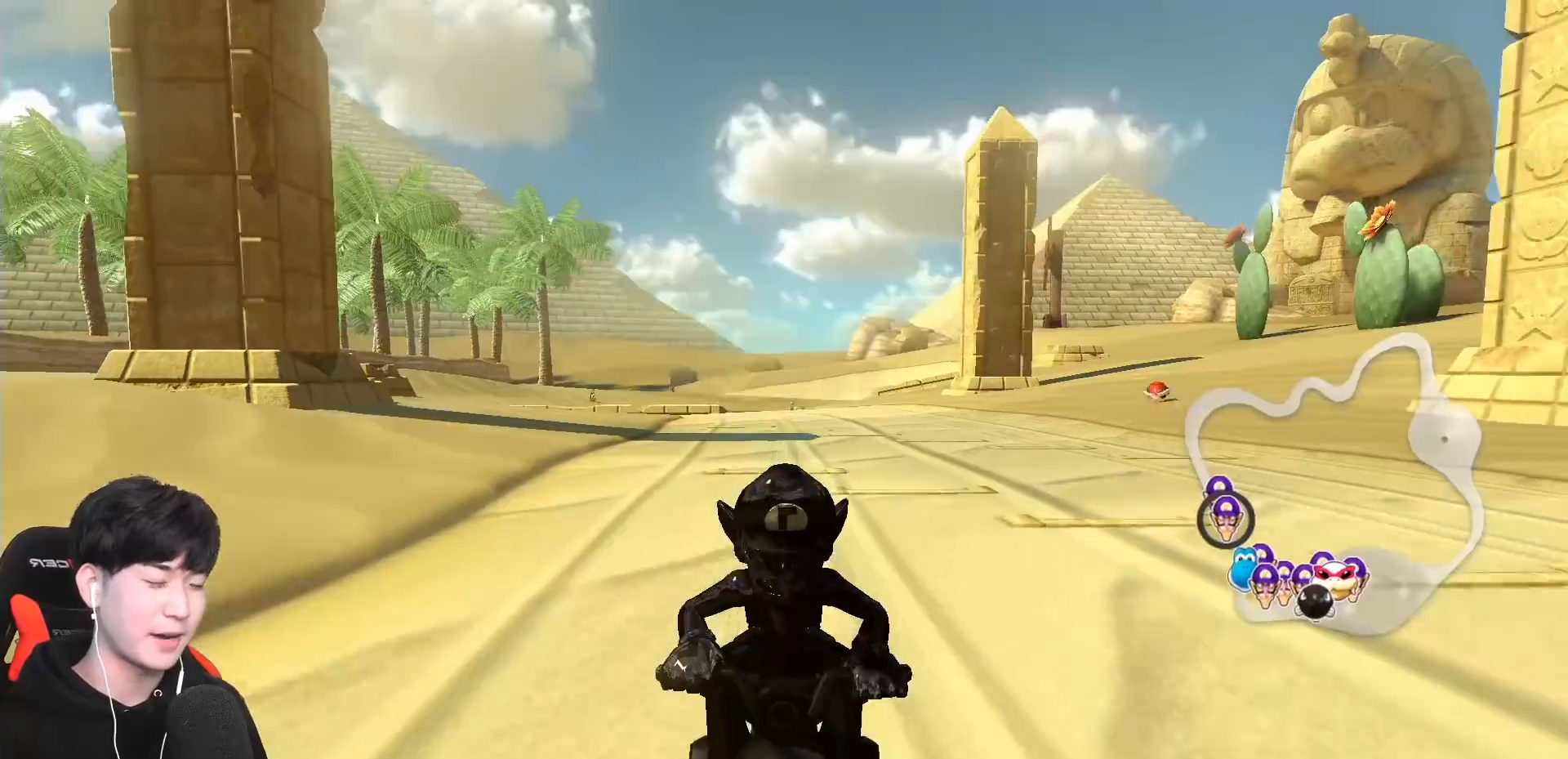
{"buttons": ["A"], "left_stick": "center", "events": [[17, "X", "up"]]}
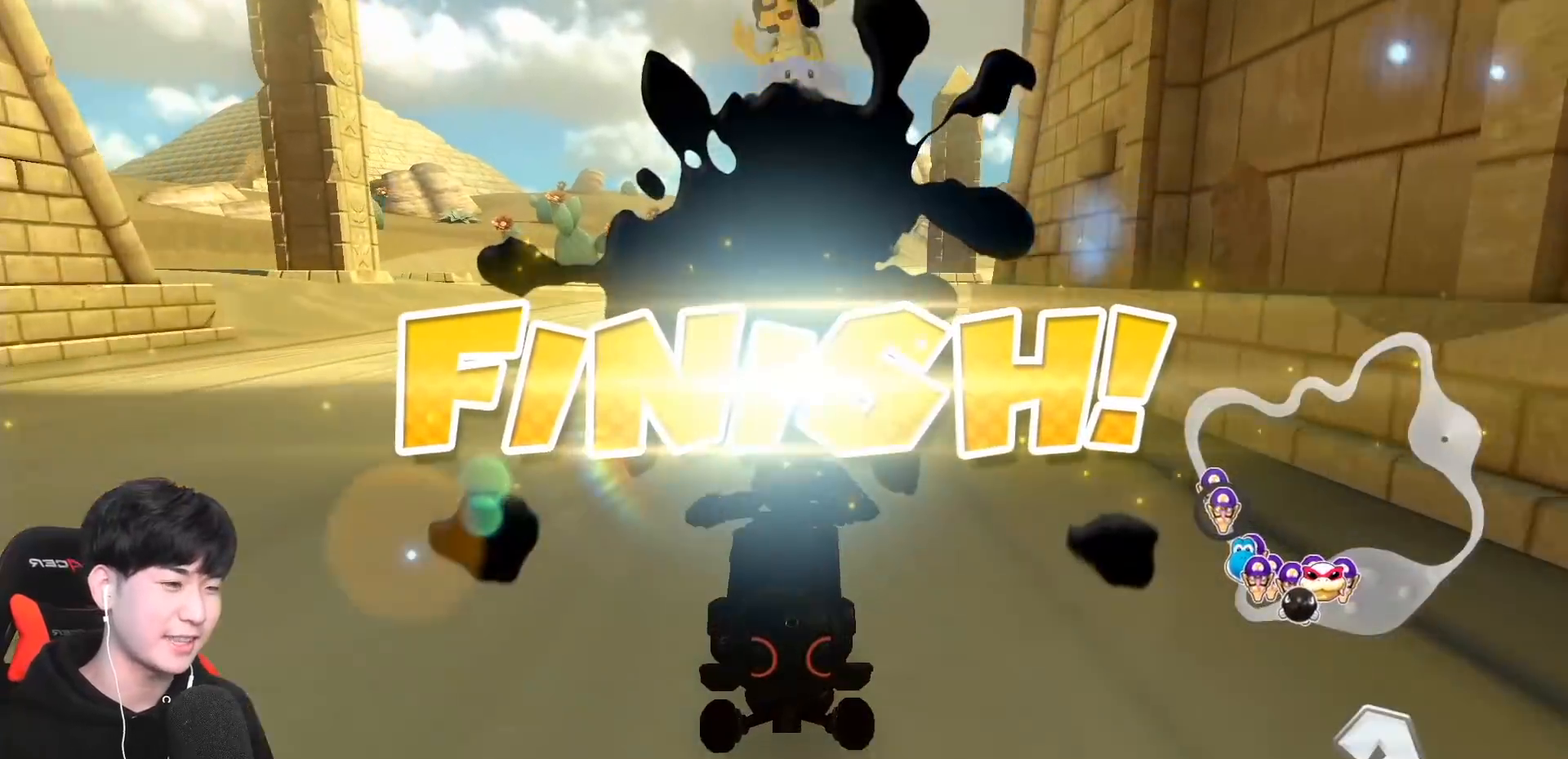
{"buttons": ["A"], "left_stick": "center", "events": [[233, "L1", "down"], [267, "L1", "up"]]}
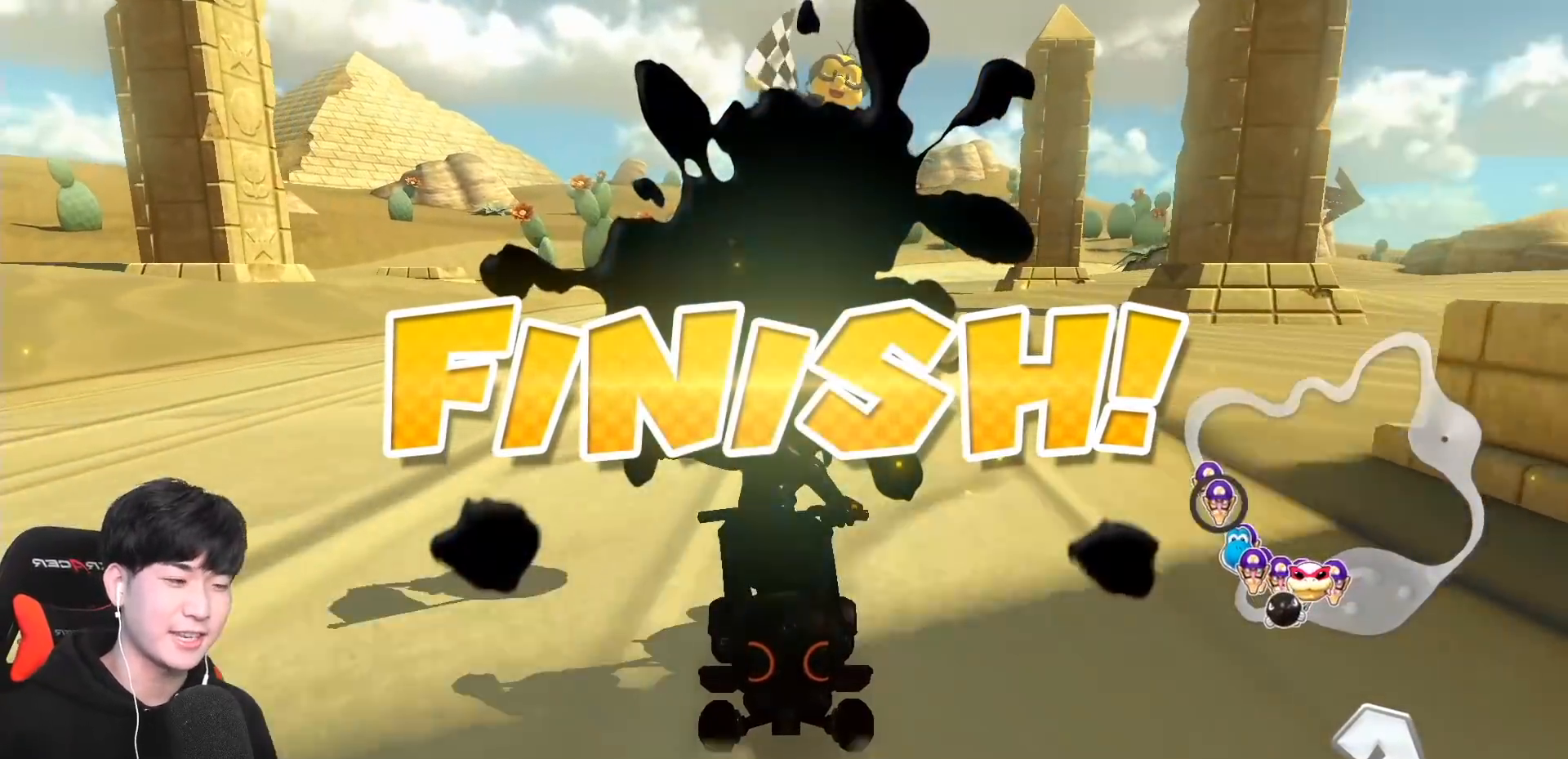
{"buttons": [], "left_stick": "center", "events": [[400, "A", "up"]]}
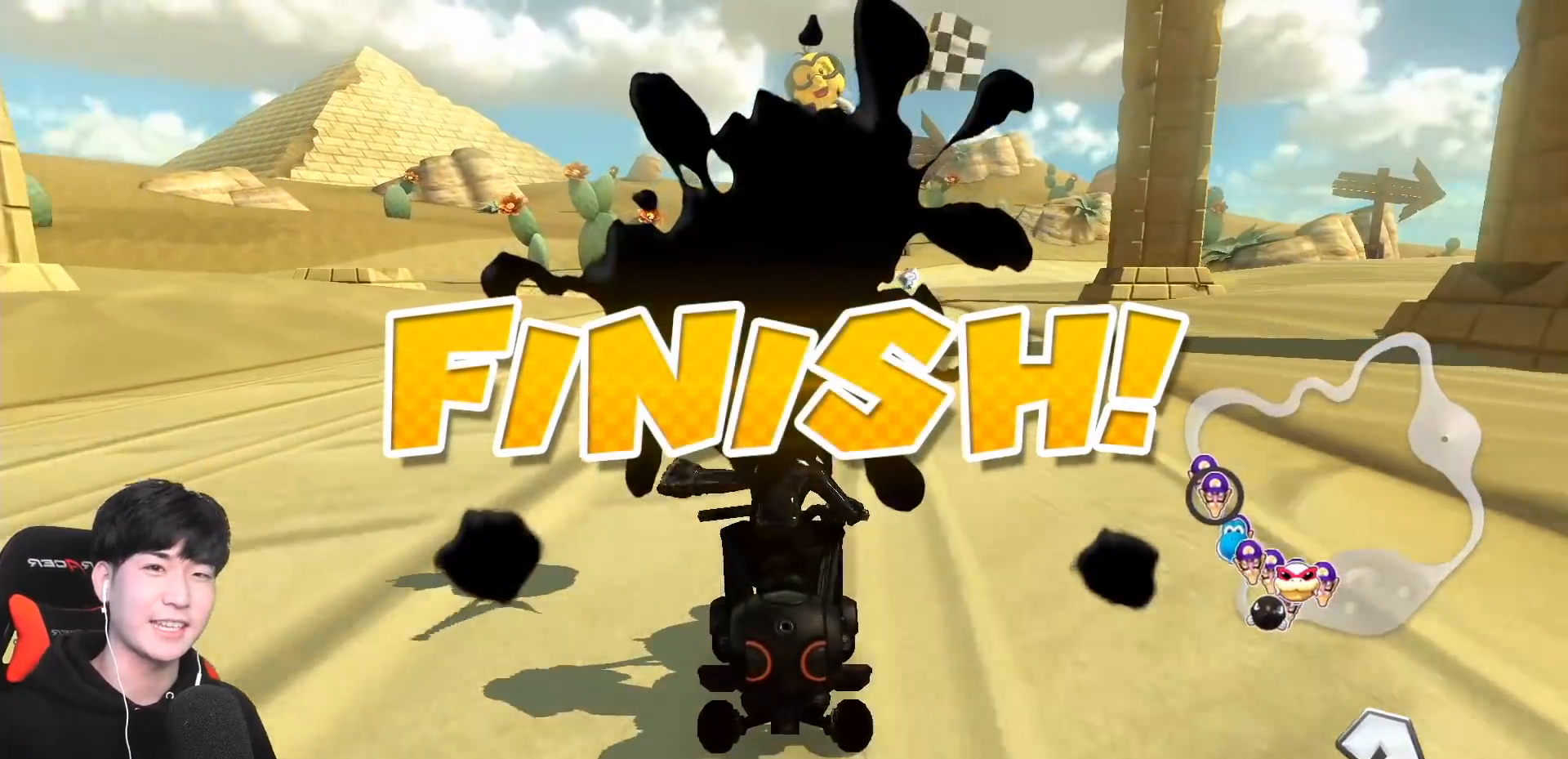
{"buttons": [], "left_stick": "left", "events": [[400, "left_stick", "left"]]}
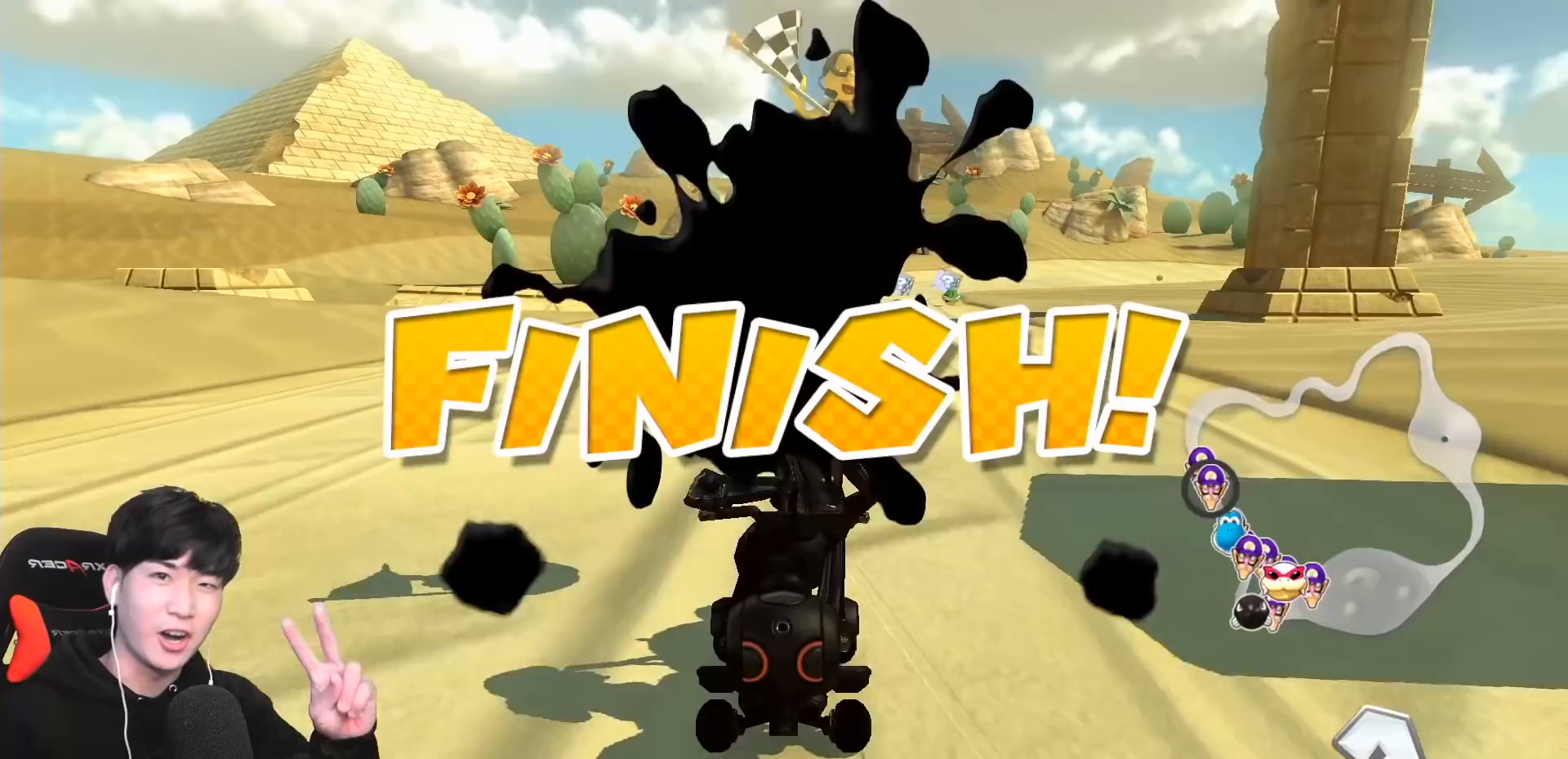
{"buttons": [], "left_stick": "left", "events": []}
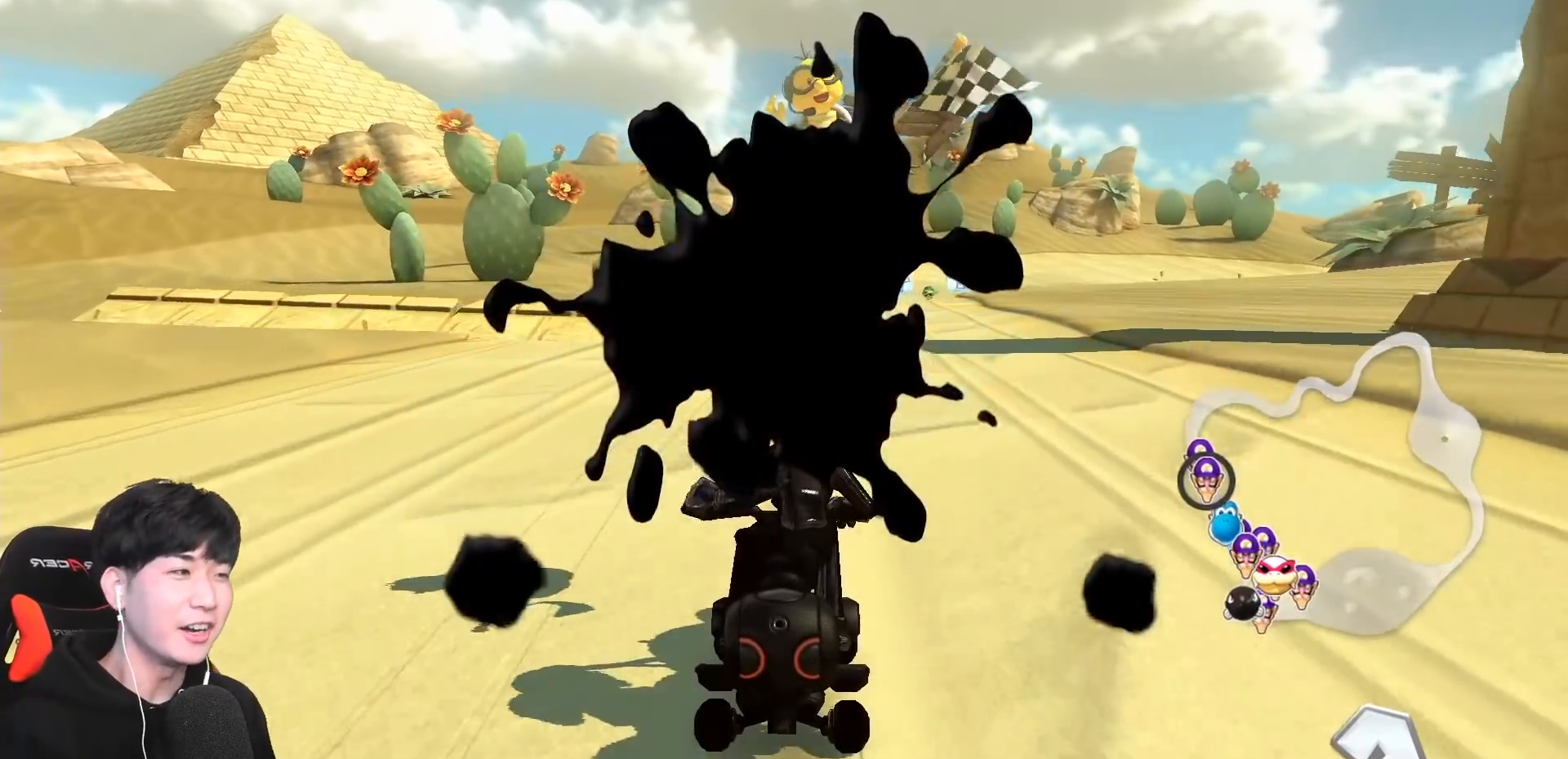
{"buttons": [], "left_stick": "left", "events": []}
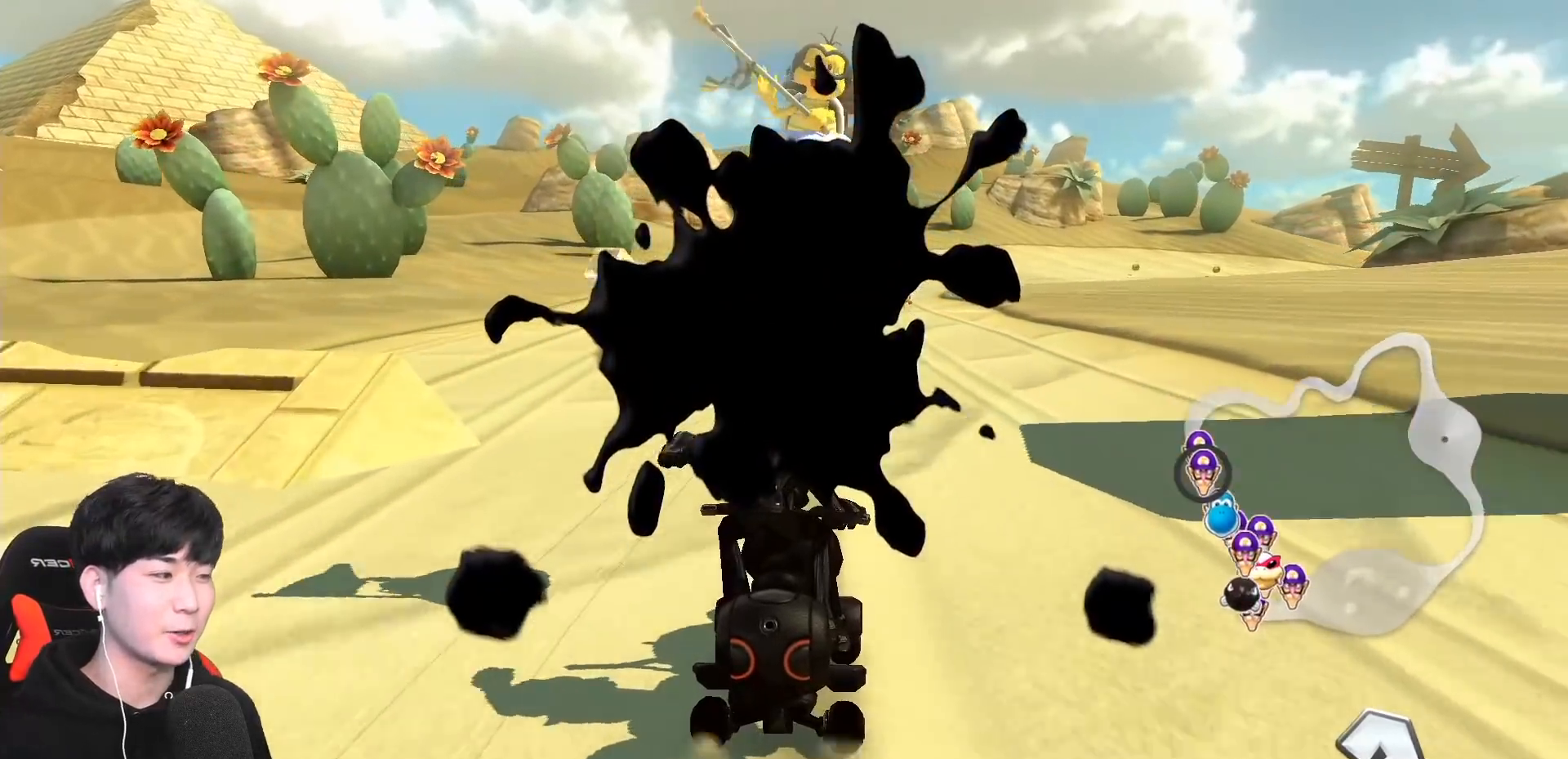
{"buttons": [], "left_stick": "left", "events": []}
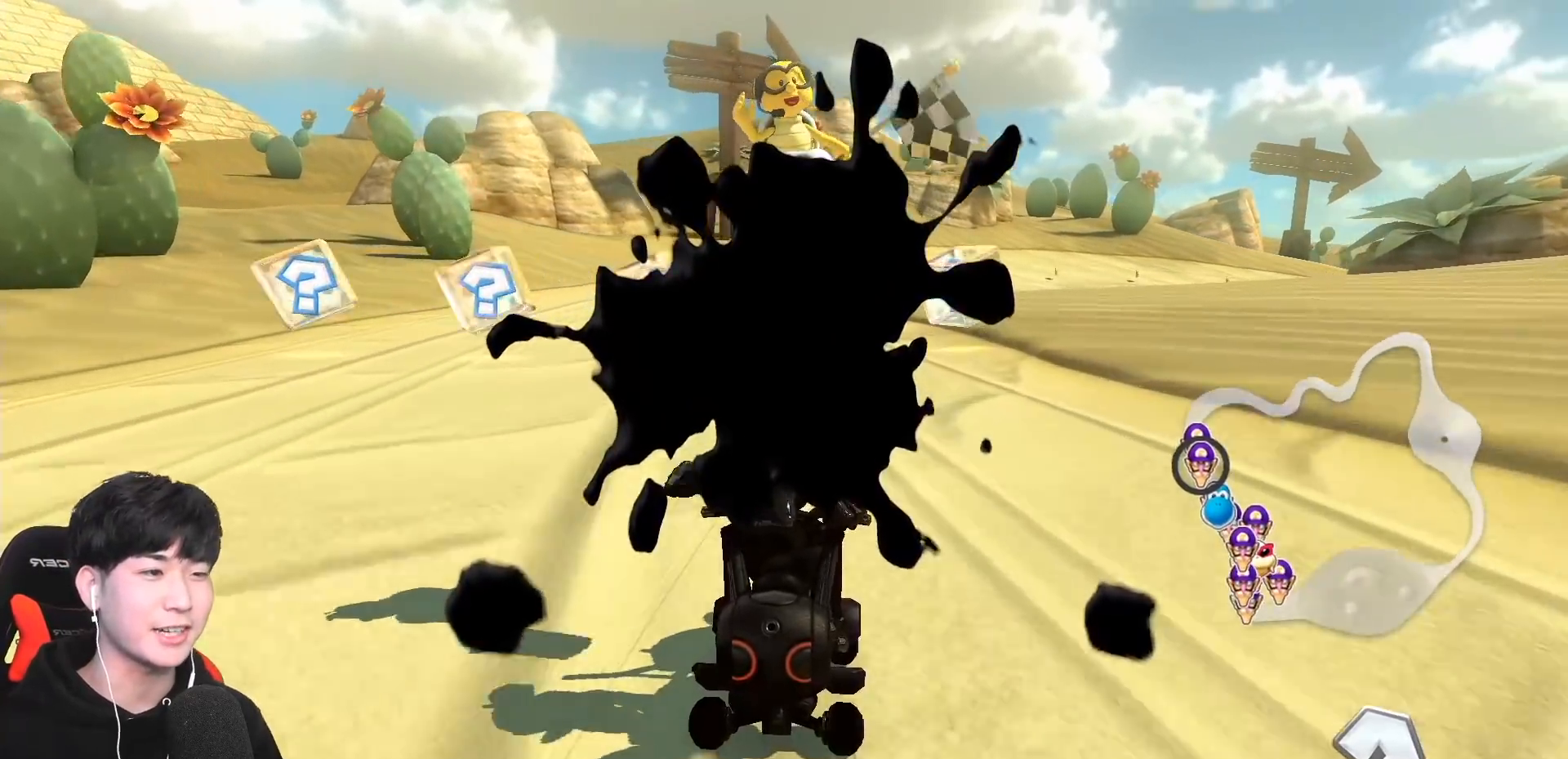
{"buttons": [], "left_stick": "left", "events": []}
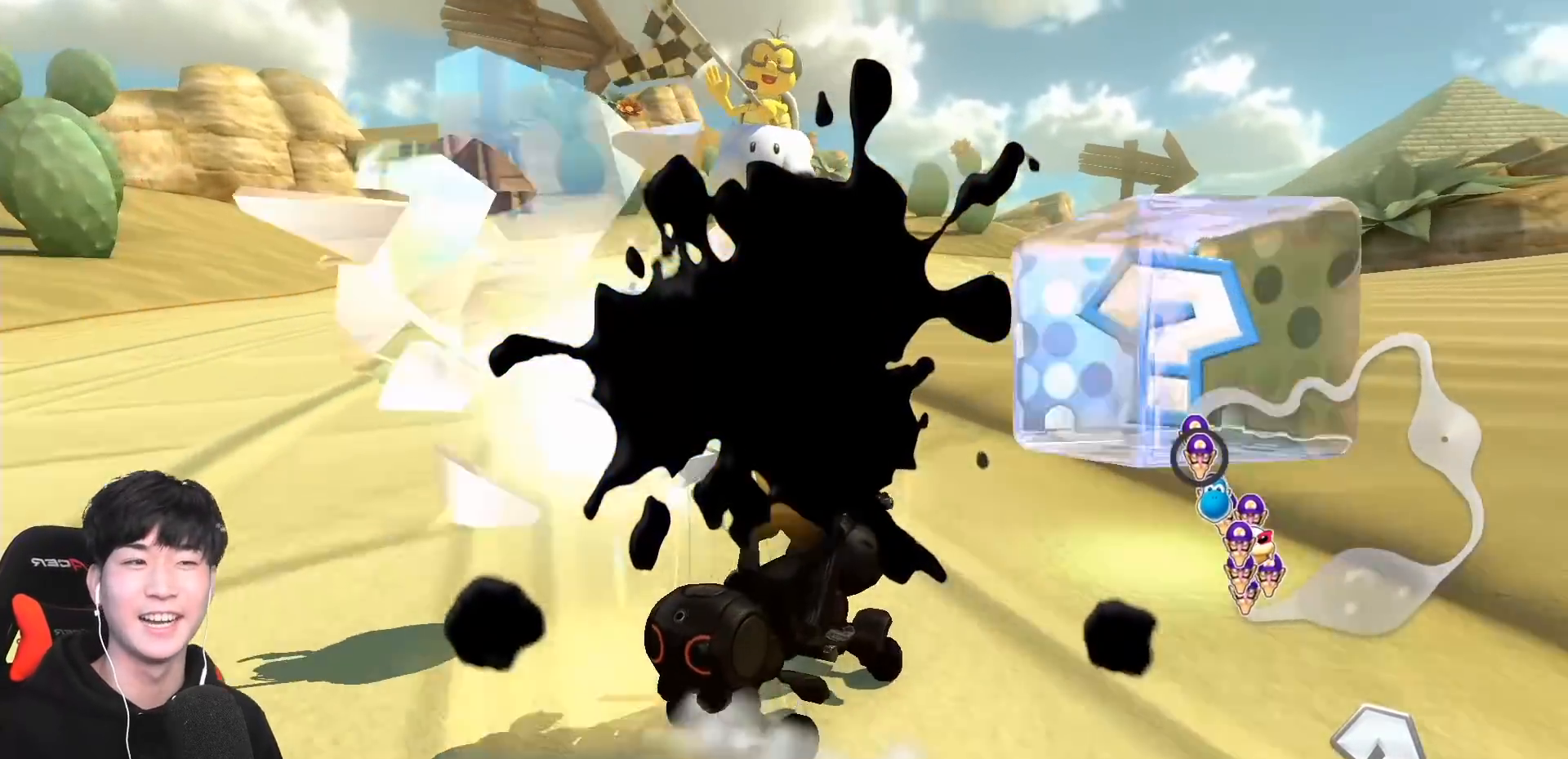
{"buttons": [], "left_stick": "left", "events": []}
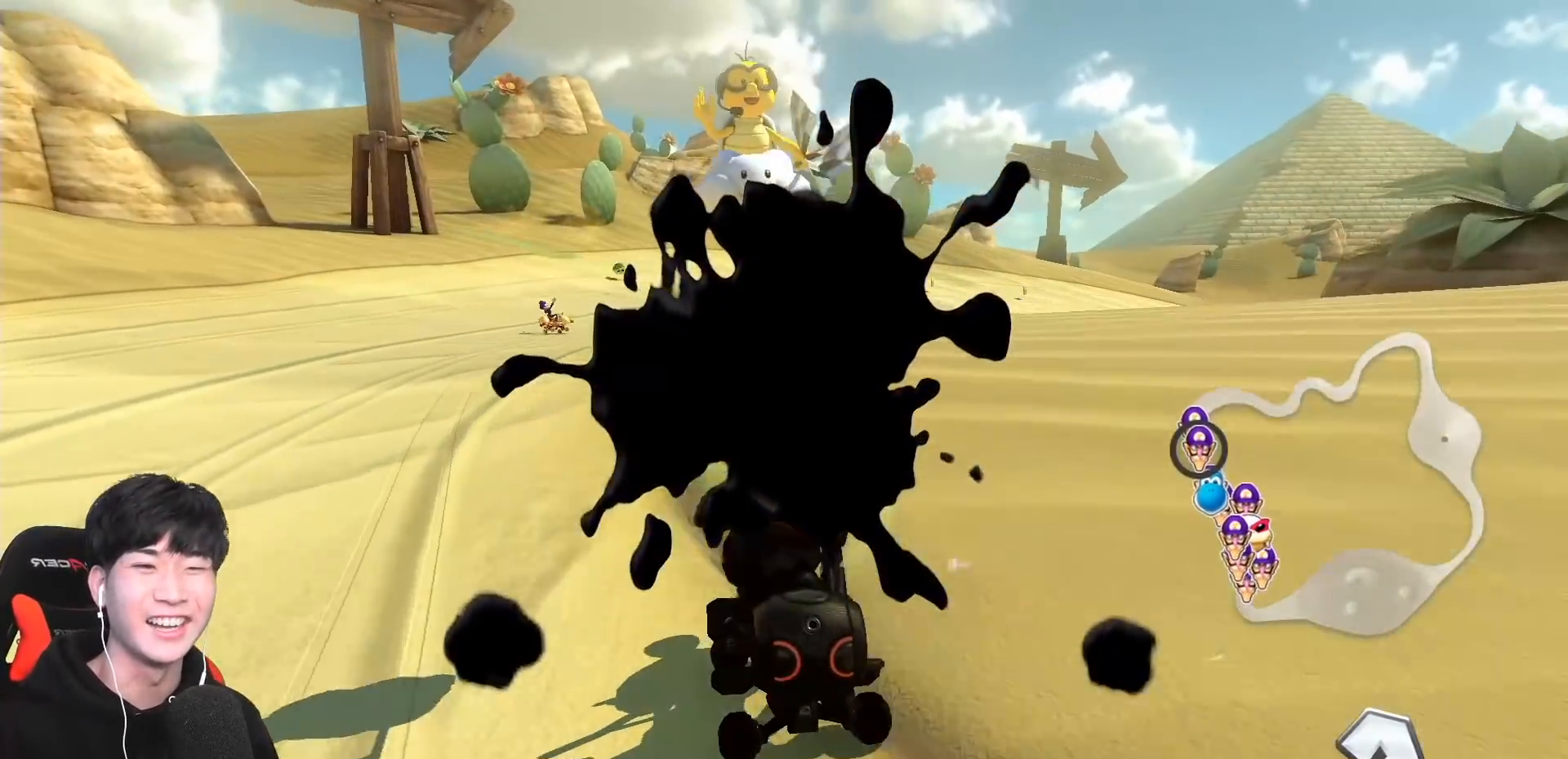
{"buttons": [], "left_stick": "left", "events": []}
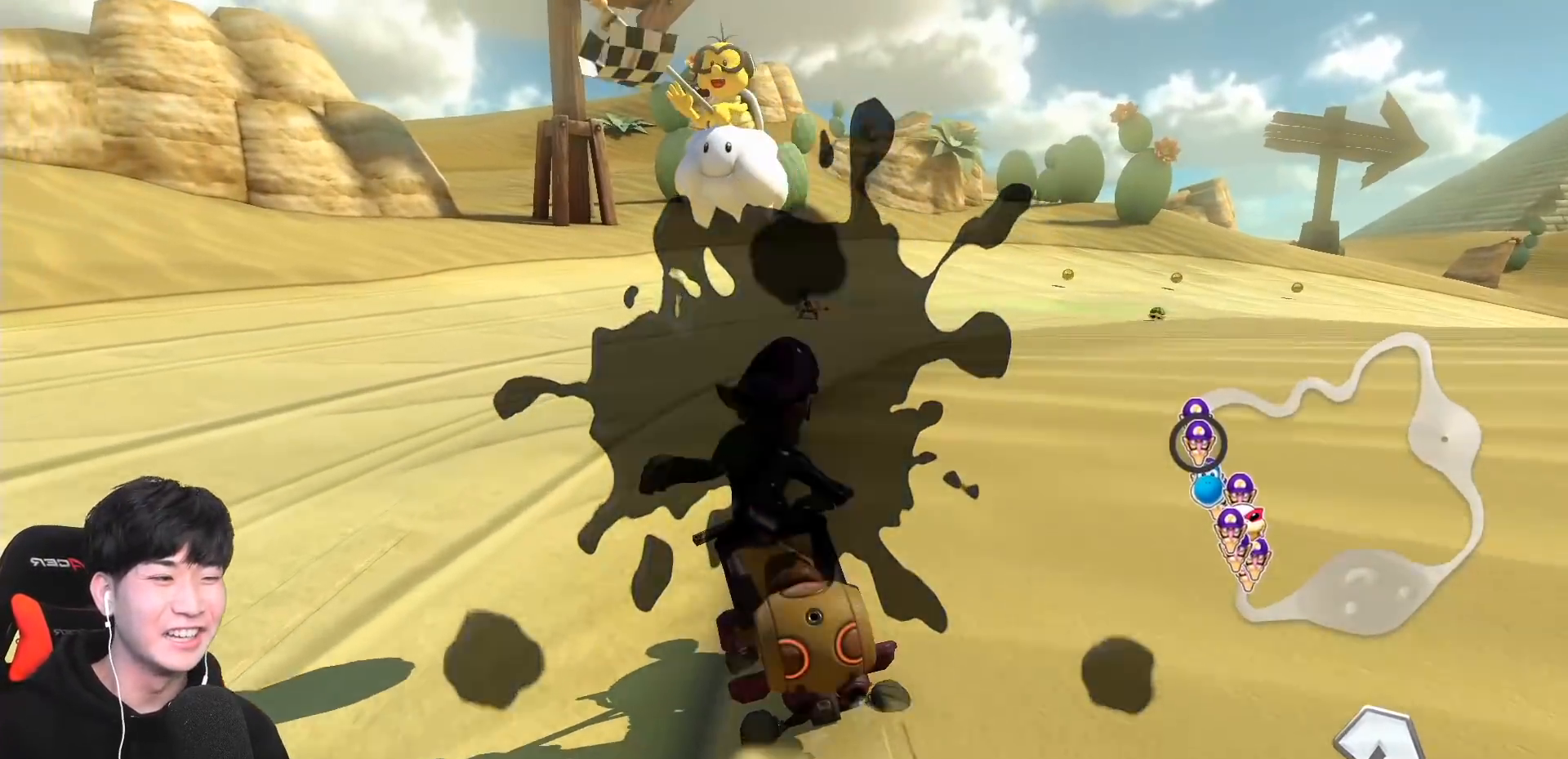
{"buttons": [], "left_stick": "left", "events": []}
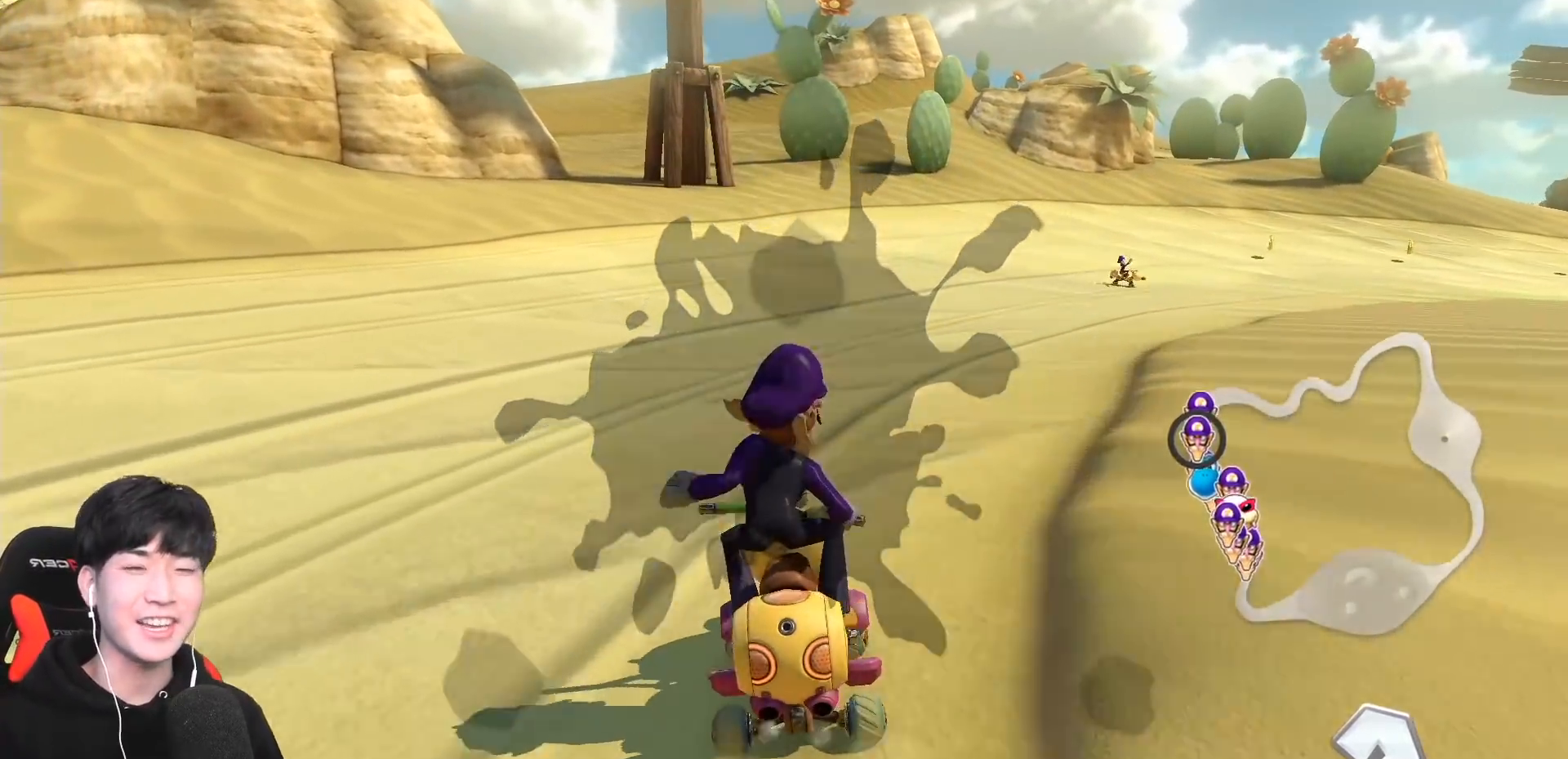
{"buttons": [], "left_stick": "left", "events": []}
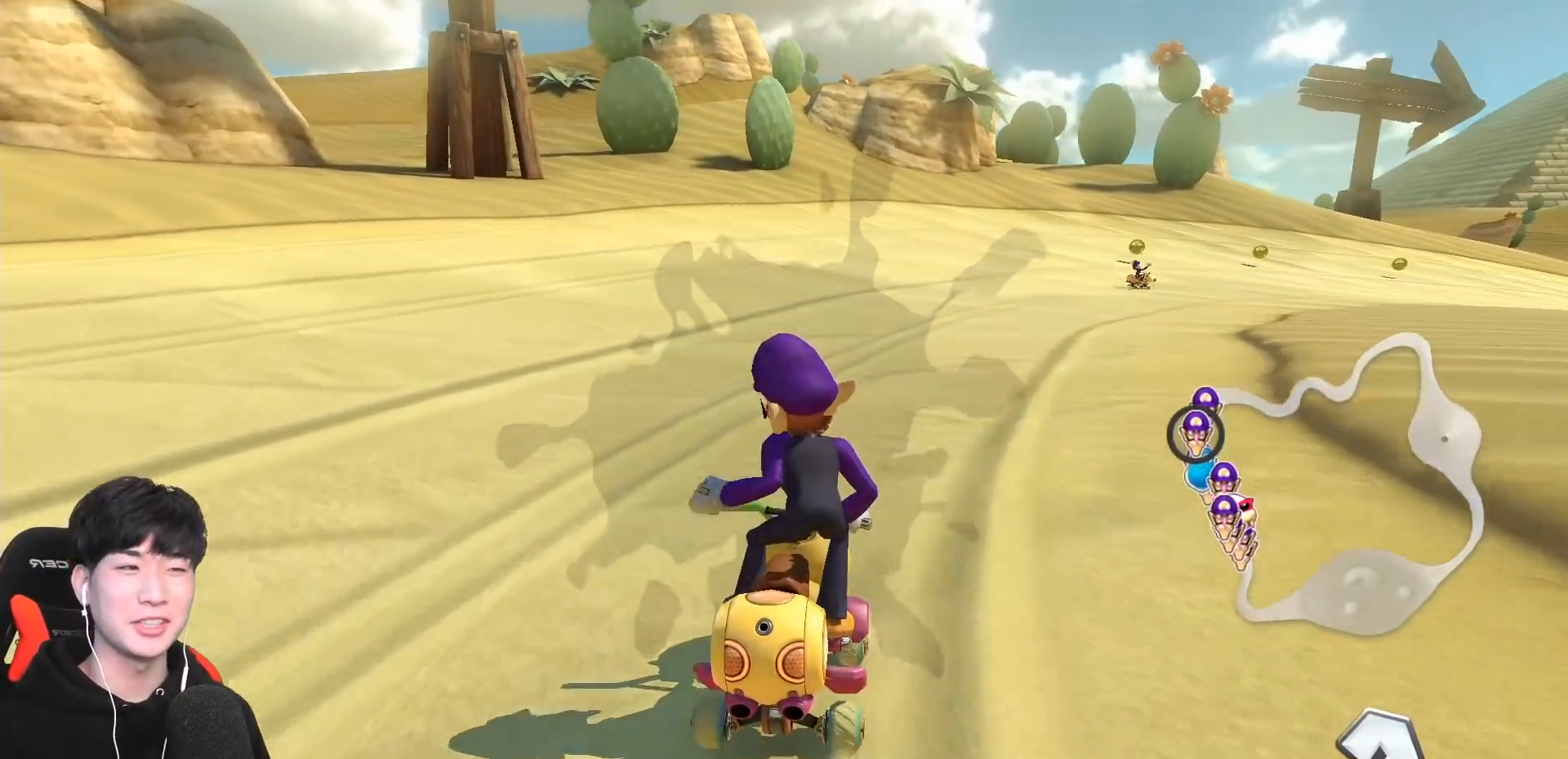
{"buttons": [], "left_stick": "left", "events": []}
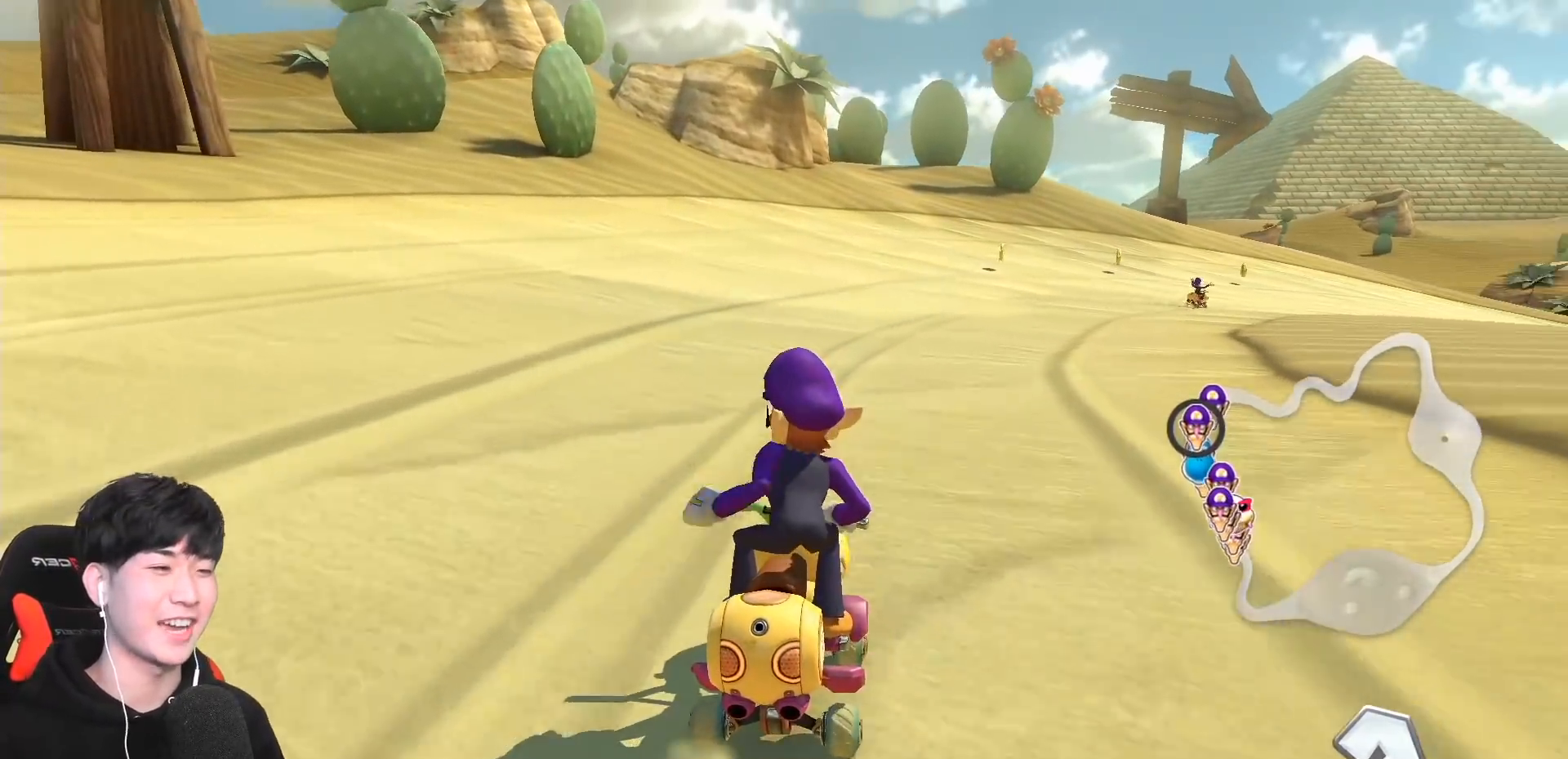
{"buttons": [], "left_stick": "left", "events": []}
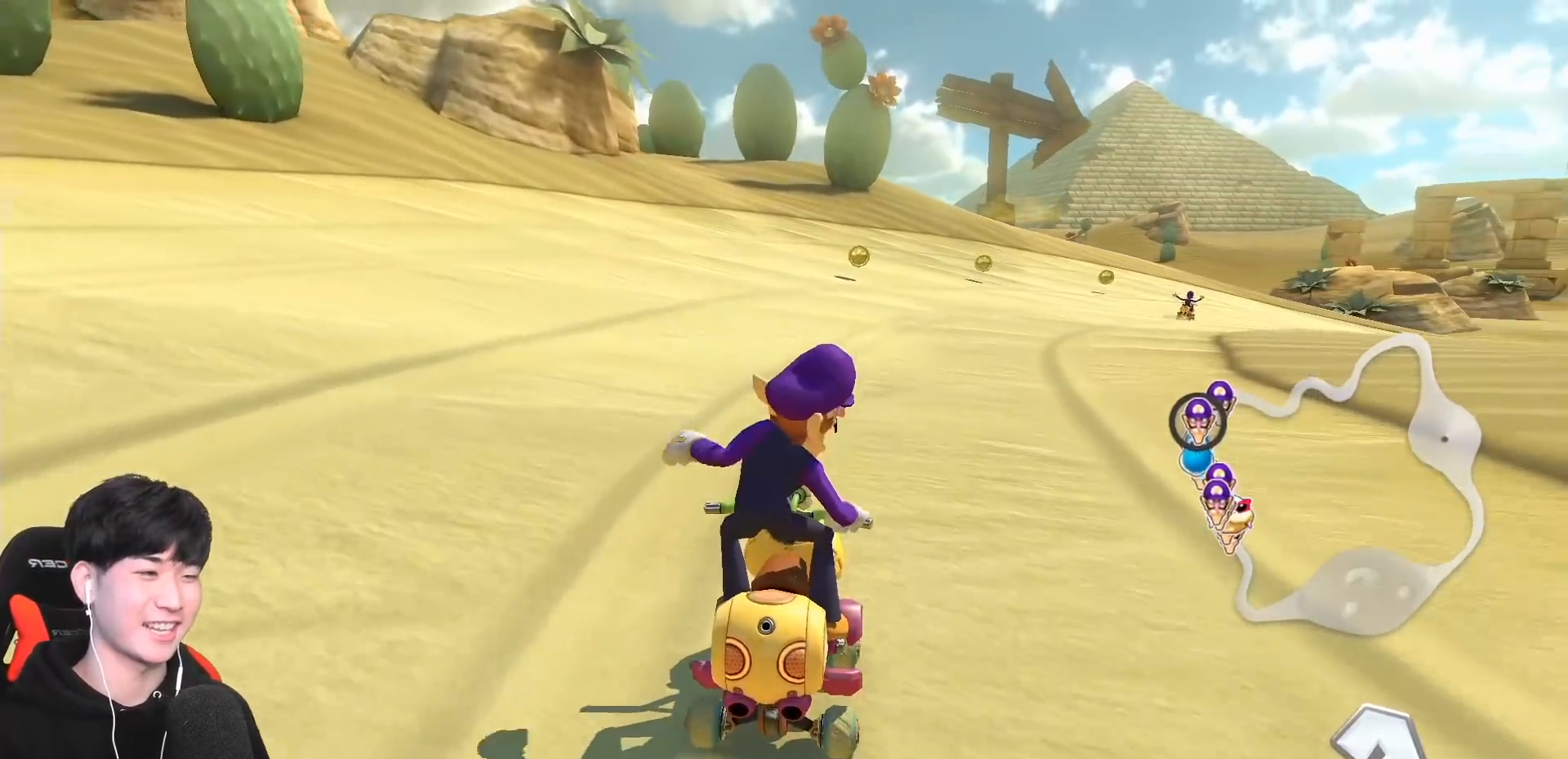
{"buttons": [], "left_stick": "left", "events": []}
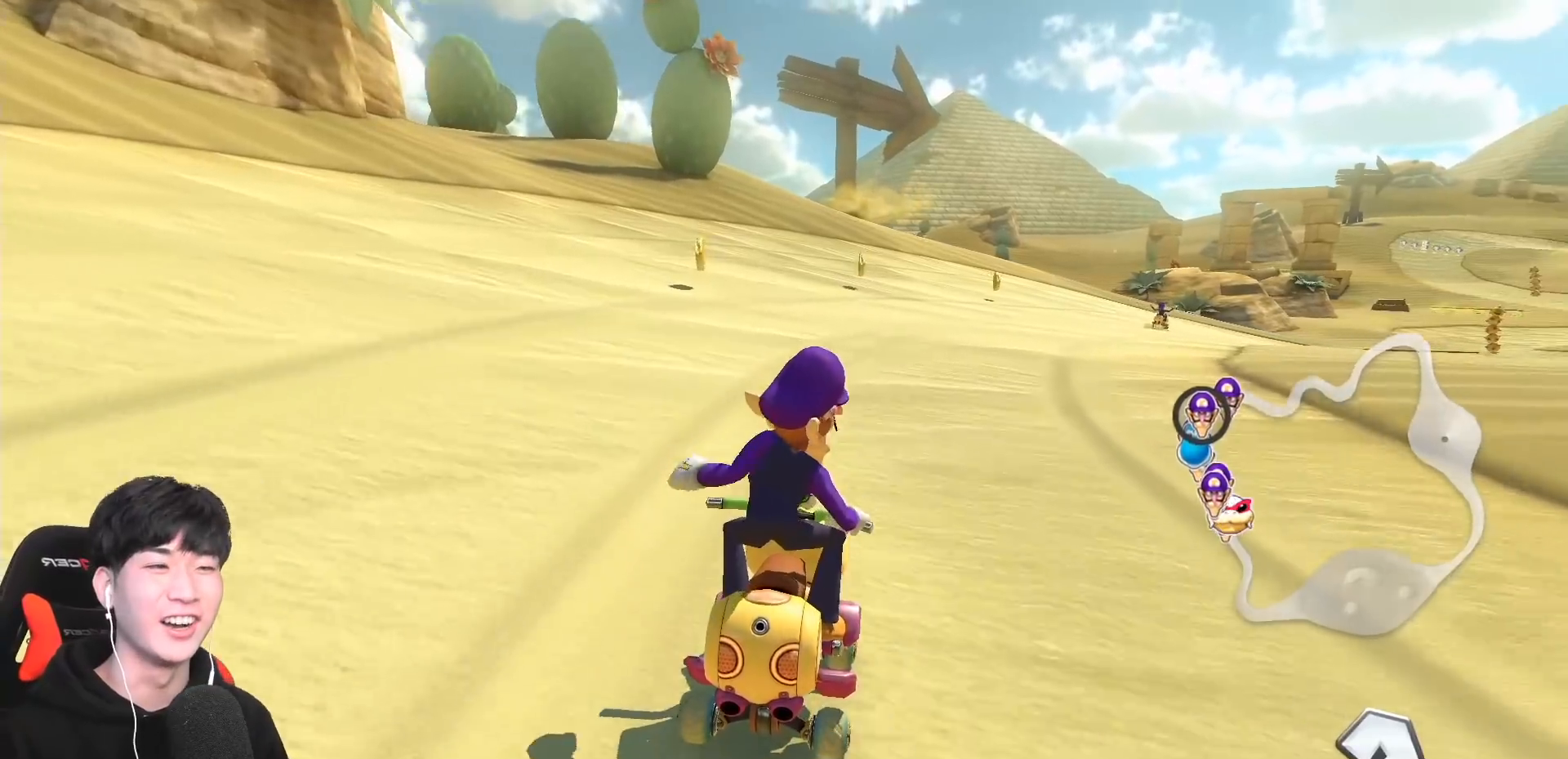
{"buttons": [], "left_stick": "left", "events": []}
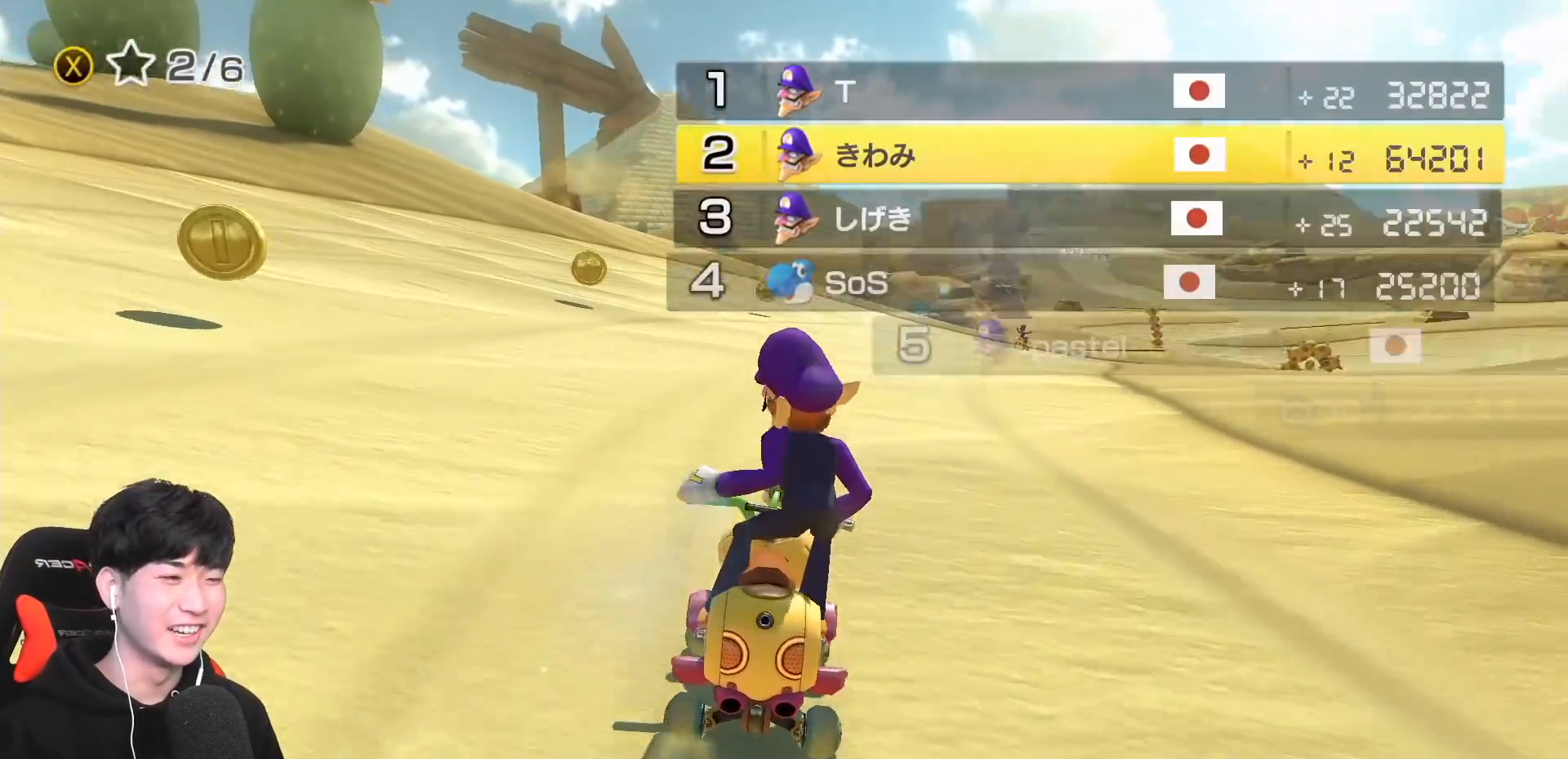
{"buttons": [], "left_stick": "left", "events": []}
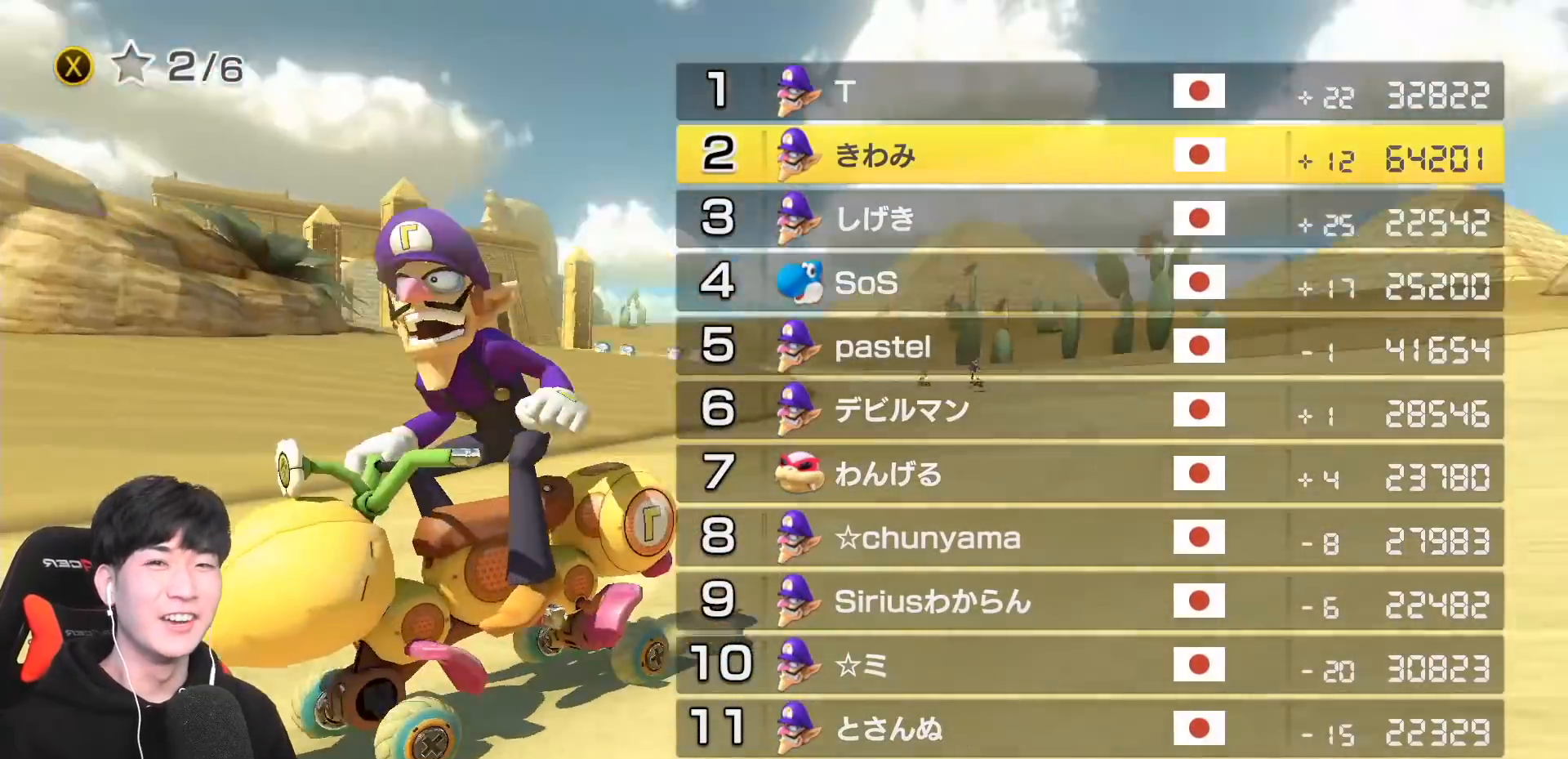
{"buttons": [], "left_stick": "left", "events": []}
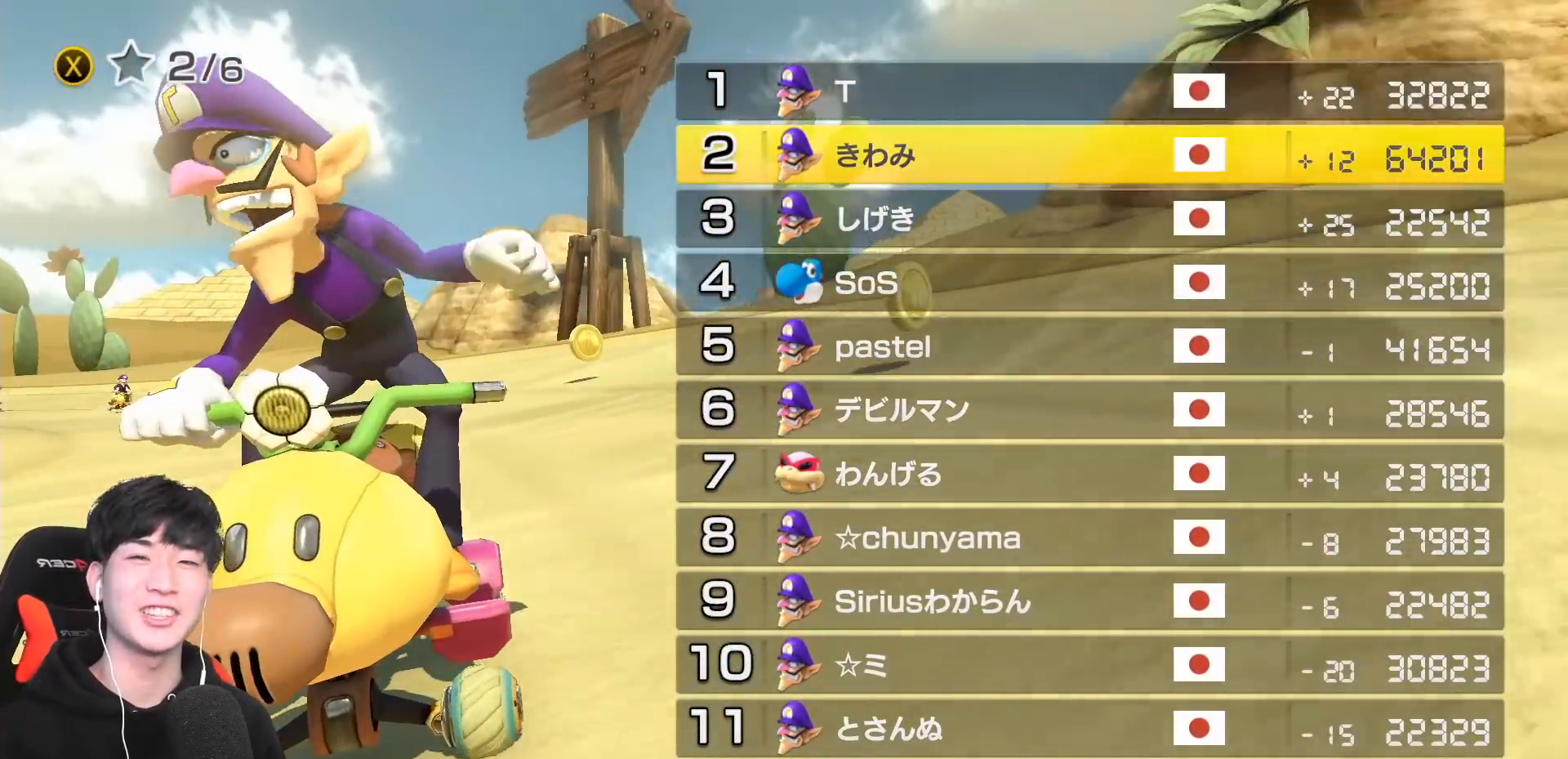
{"buttons": [], "left_stick": "left", "events": []}
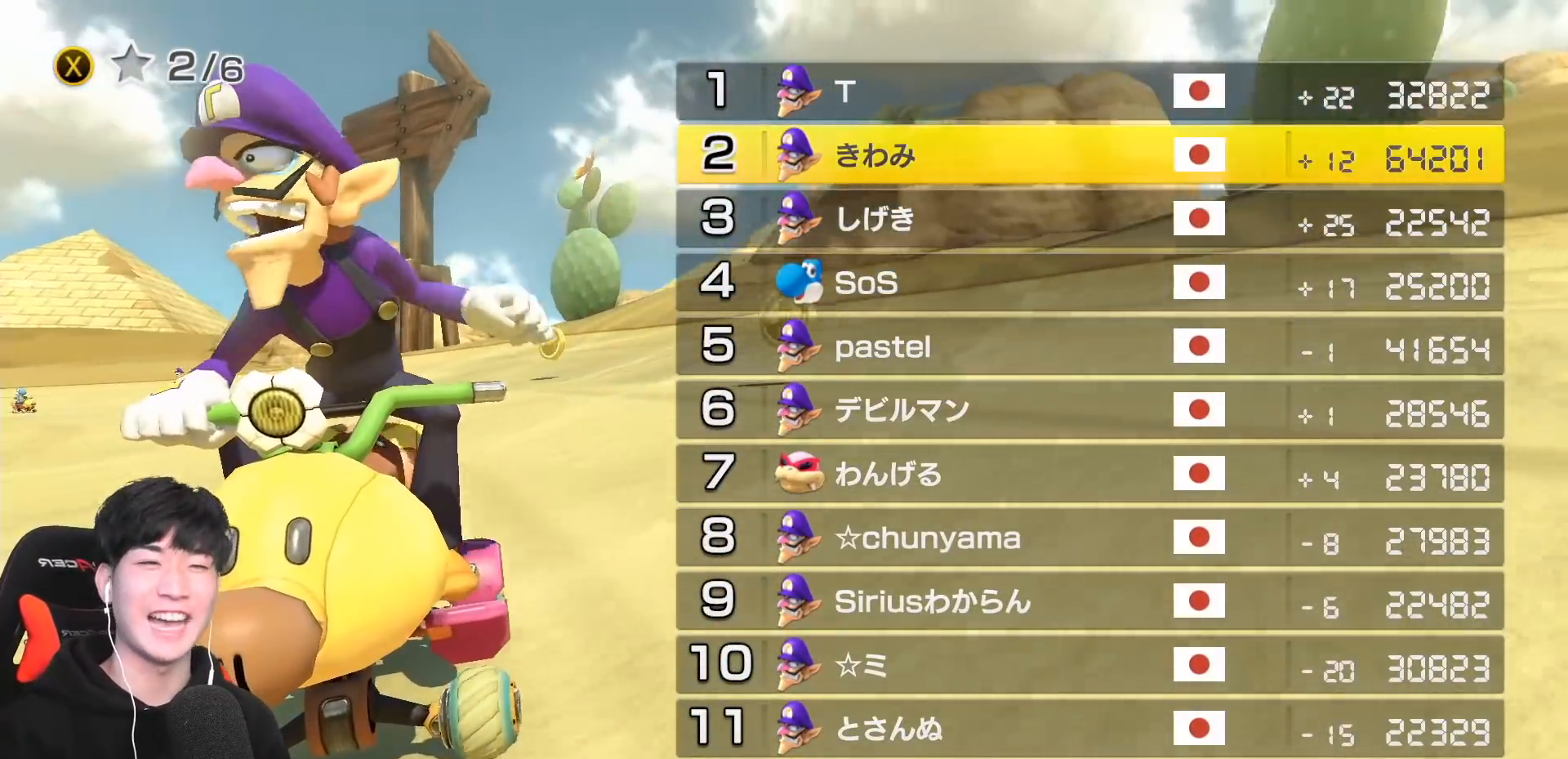
{"buttons": [], "left_stick": "center", "events": [[217, "left_stick", "center"]]}
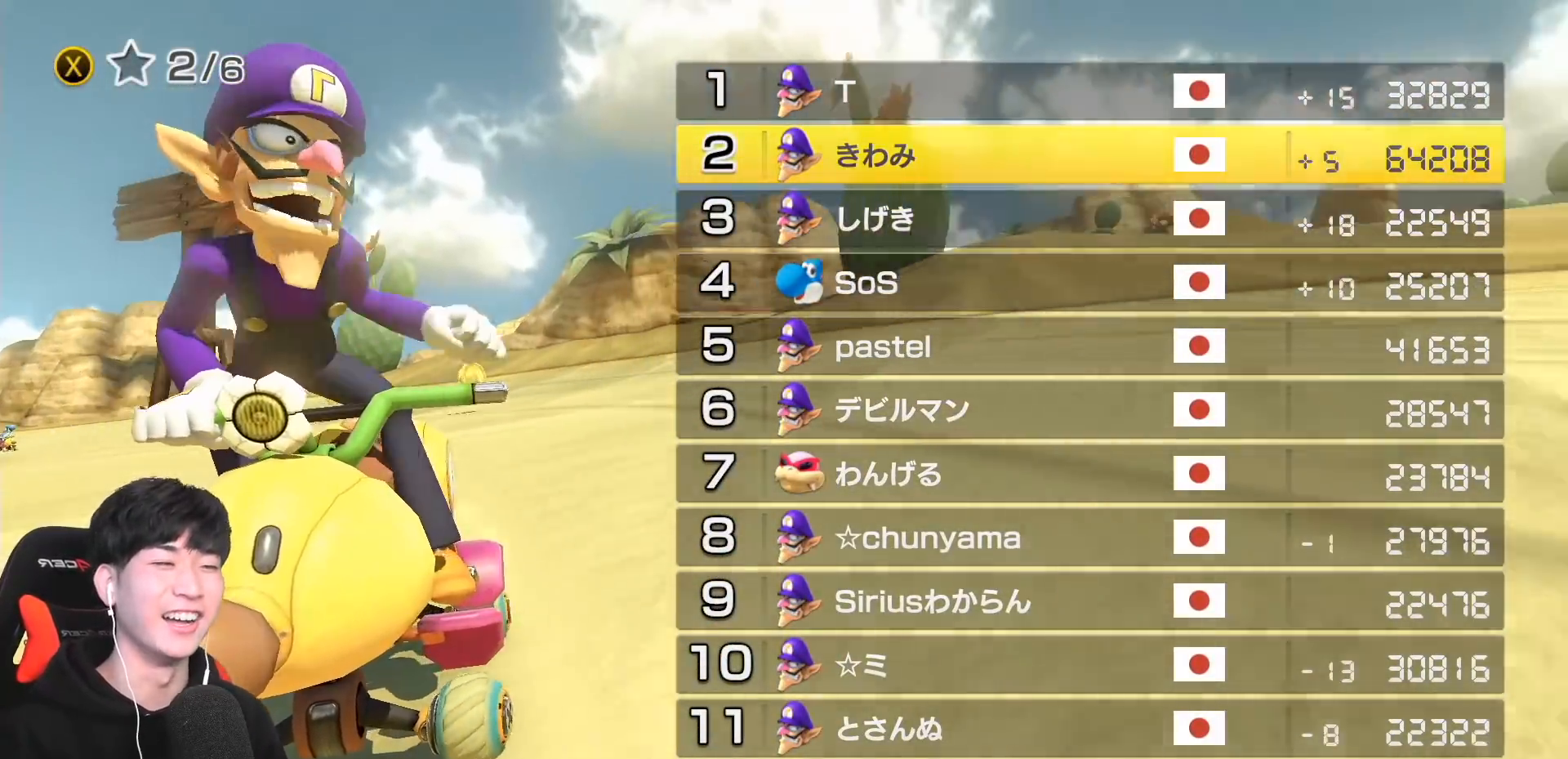
{"buttons": [], "left_stick": "center", "events": []}
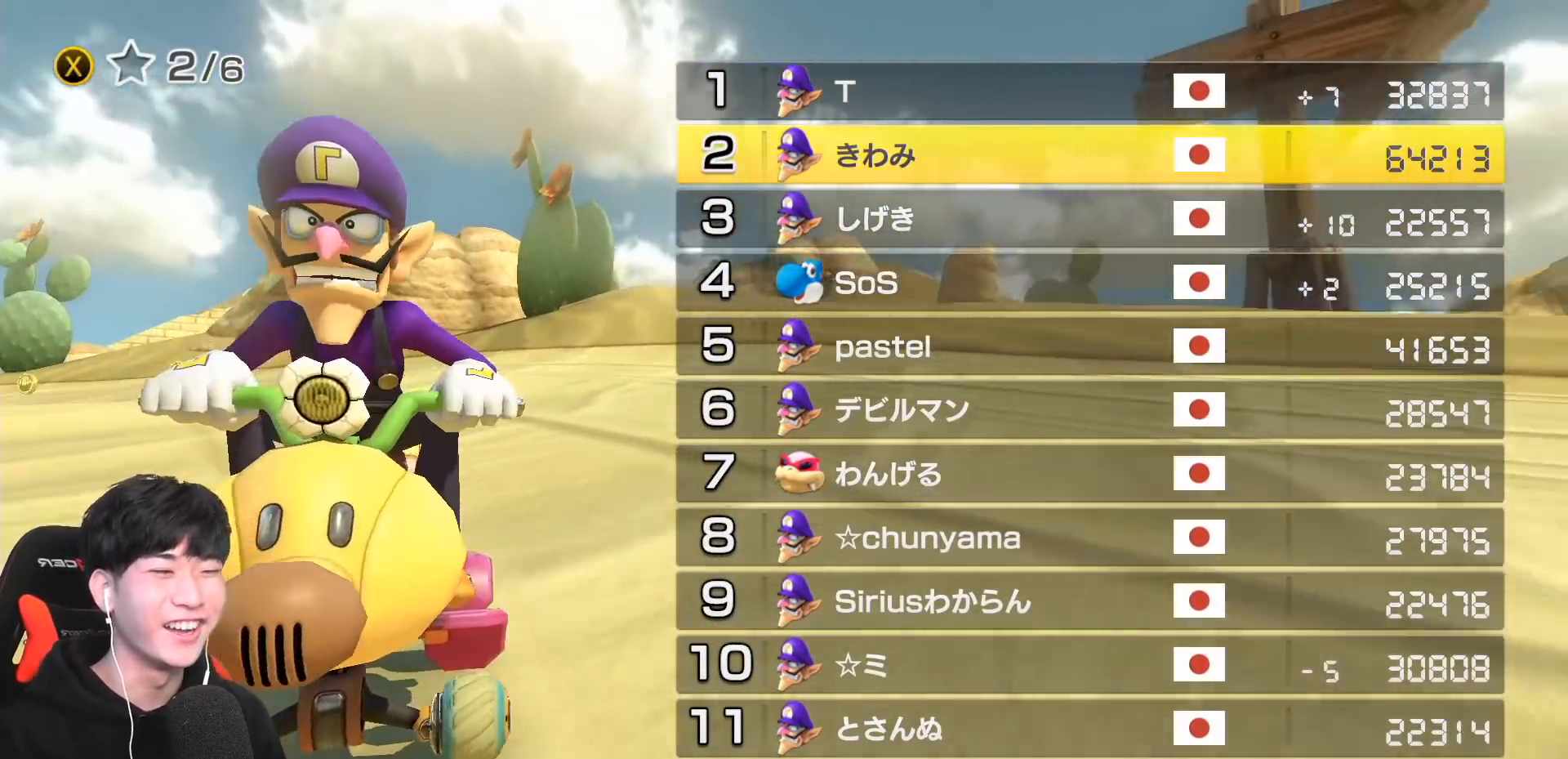
{"buttons": [], "left_stick": "center", "events": []}
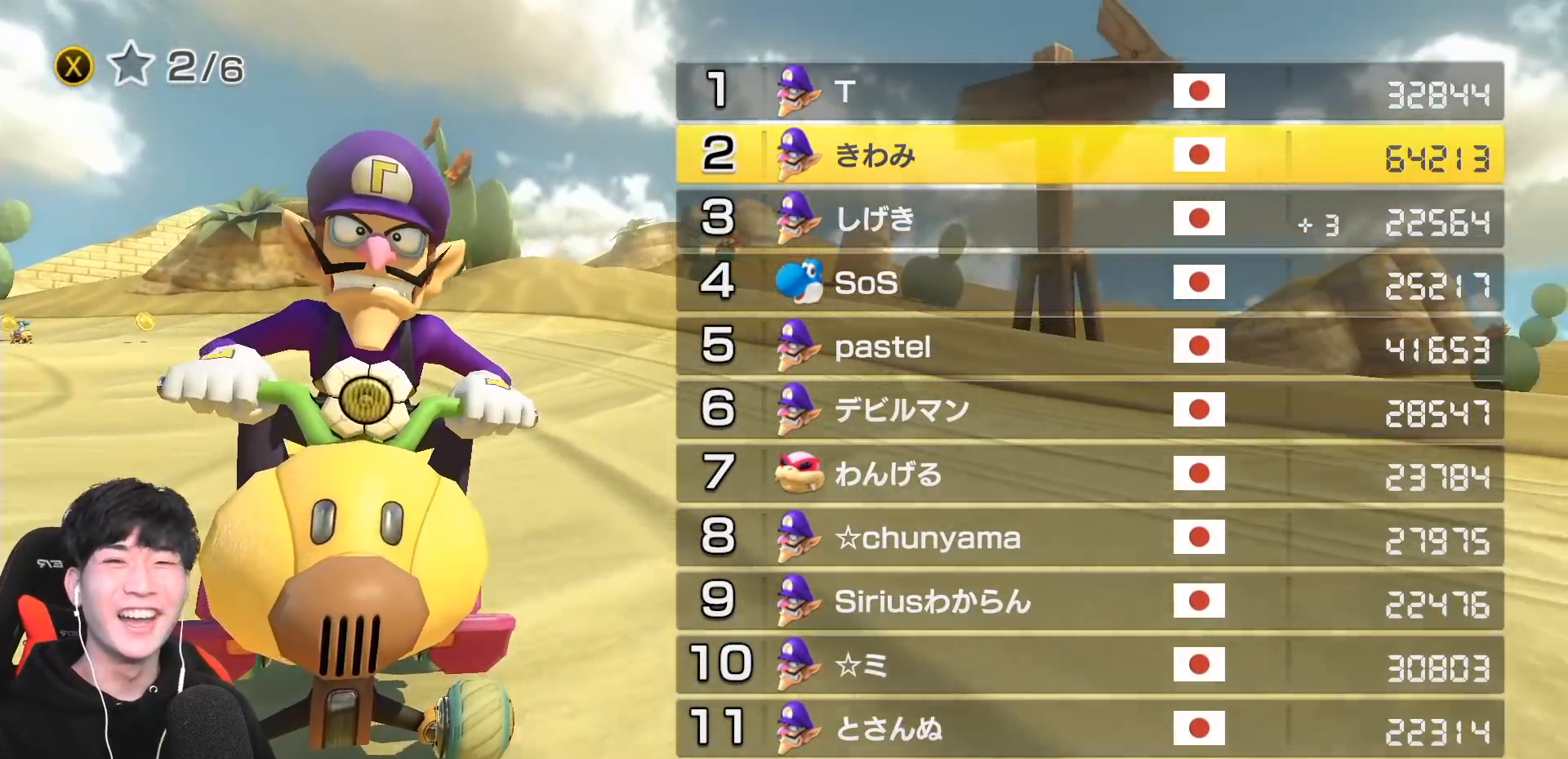
{"buttons": [], "left_stick": "center", "events": []}
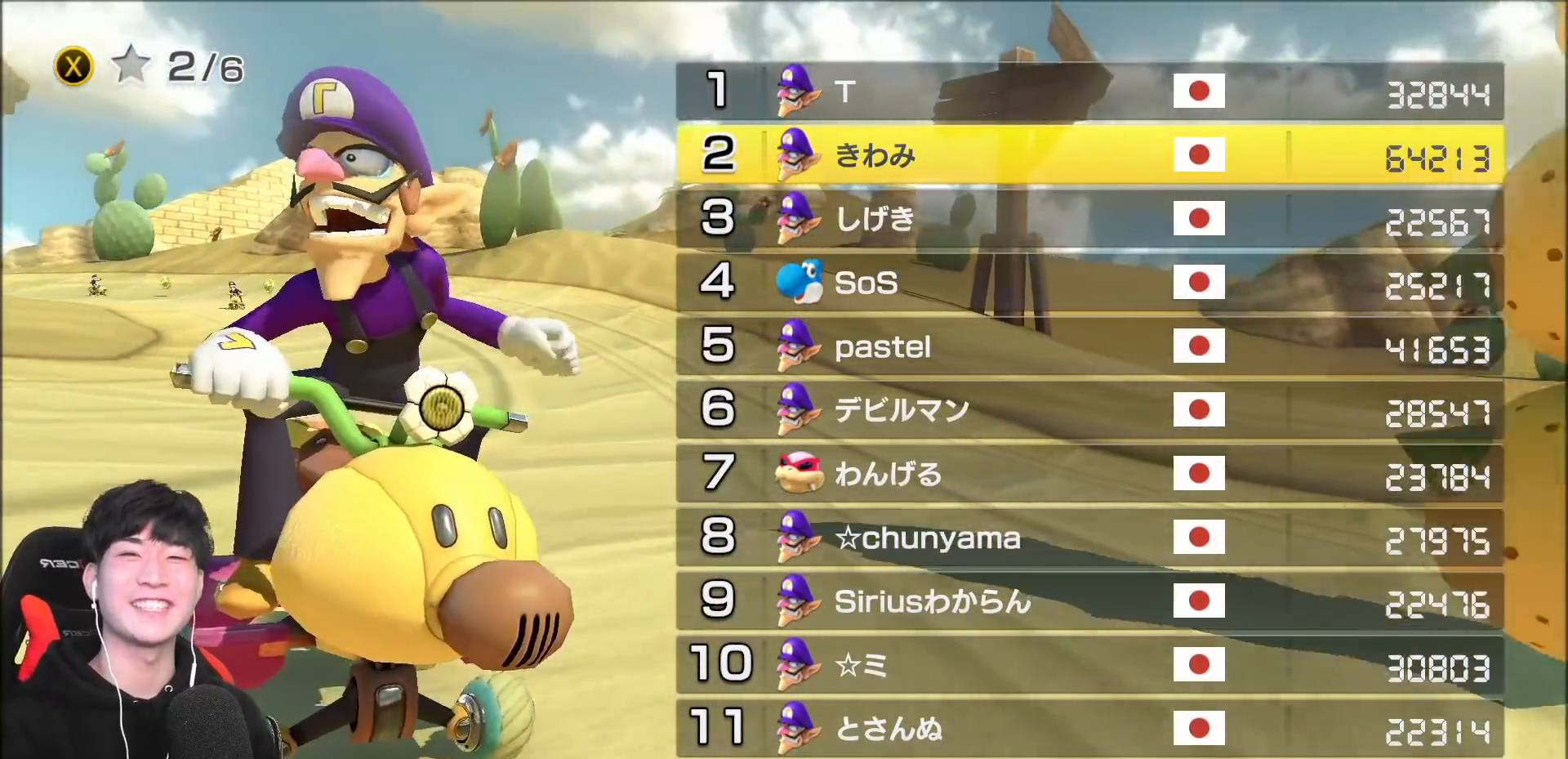
{"buttons": [], "left_stick": "center", "events": []}